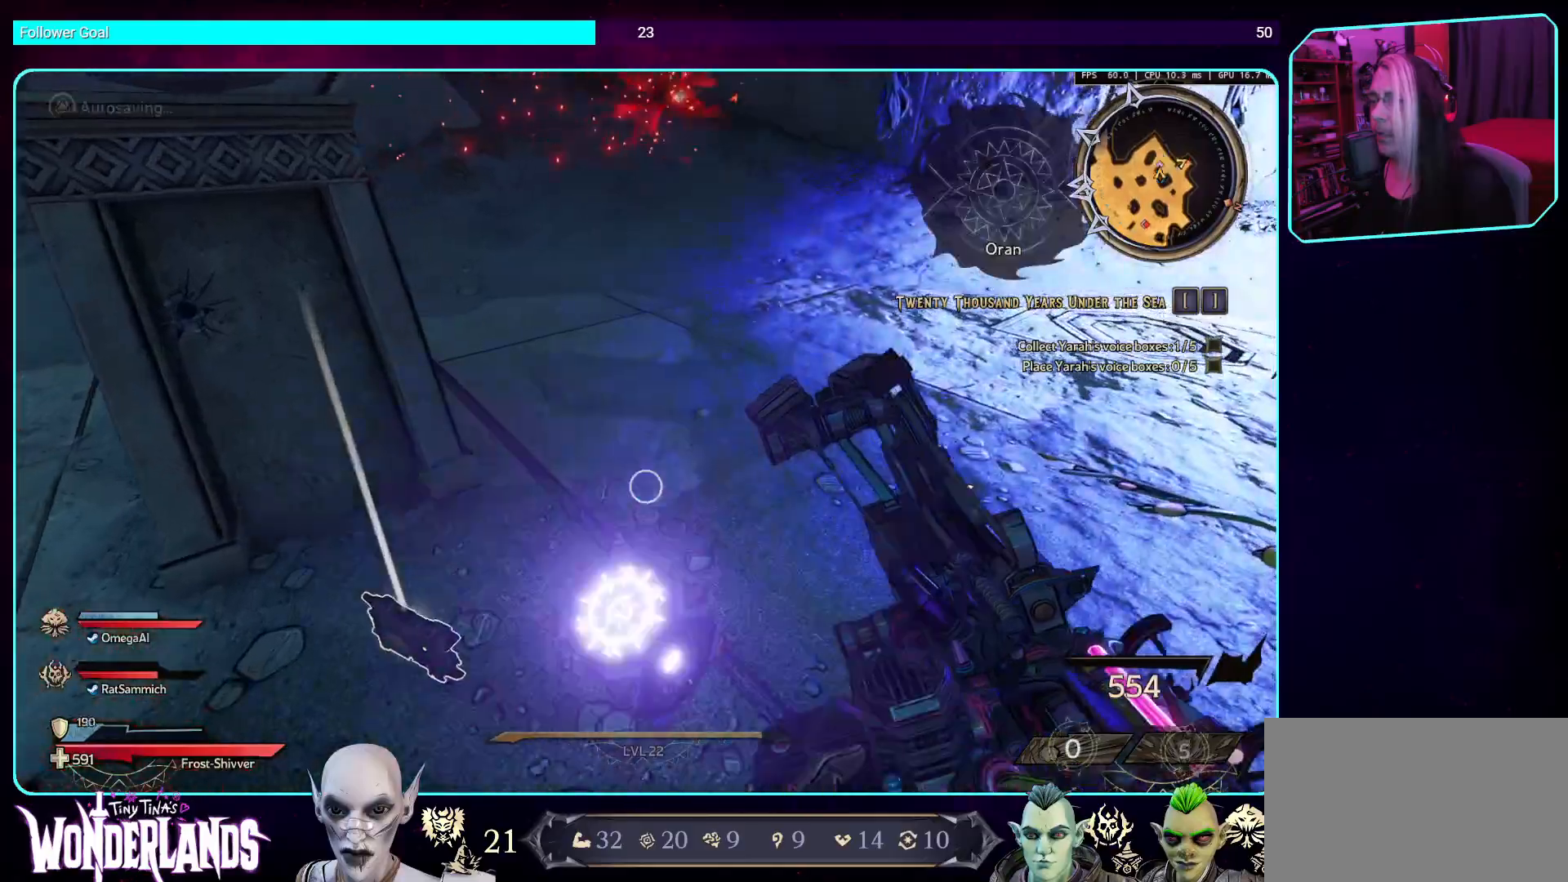
Gameplay with keyboard and mouse; each line is a JSON object with the keys and mouse buttons held at the frame after it. "events" lists presses ("down") and releases ("up") of "a", "ctrl", "d", "e", "q", "s", "shift", "space", "w", "mouse_left", "mouse_wheel", "mouse_right", "mouse_mb4" and "mouse_mb5" between this image and that frame as [ms after this image, input, new state], when the widget could be followed in between. "mouse_left", "mouse_wheel", "mouse_right", "mouse_mb4", "mouse_mb5" = the "left", "wheel", "right", "mb4", "mb5" buttons of the "mouse" list. No other keys are recorded. "wheel" means that the mouse wheel is clicked or scrolled. Mouse movement is not recorded.
{"keys": ["w"], "mouse": [], "events": [[201, "w", "down"], [336, "shift", "down"], [487, "shift", "up"]]}
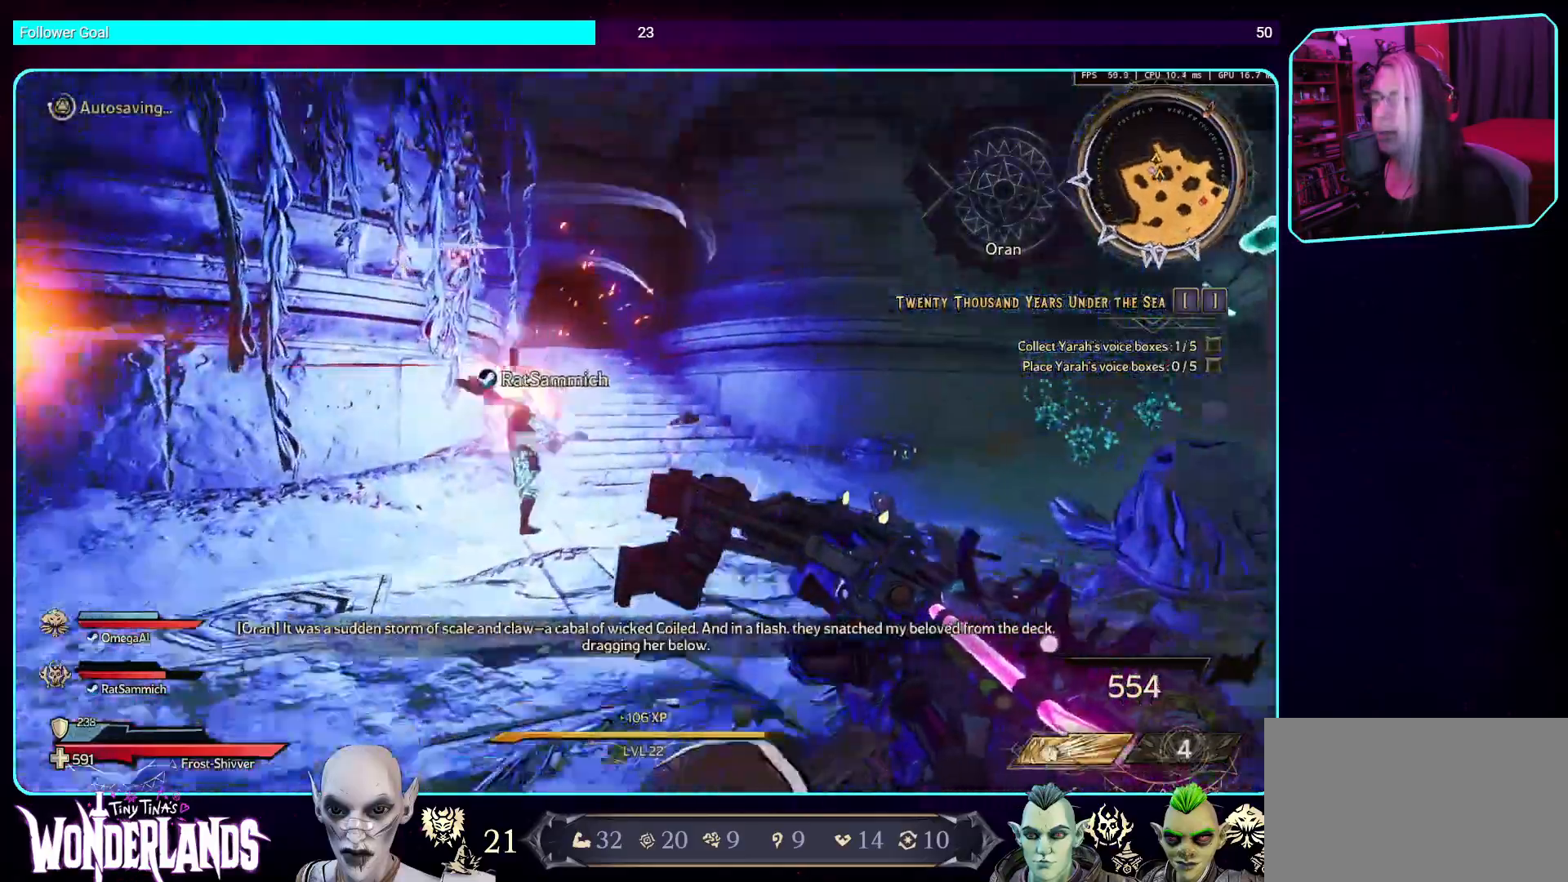
{"keys": ["w"], "mouse": [], "events": [[168, "space", "down"], [369, "space", "up"]]}
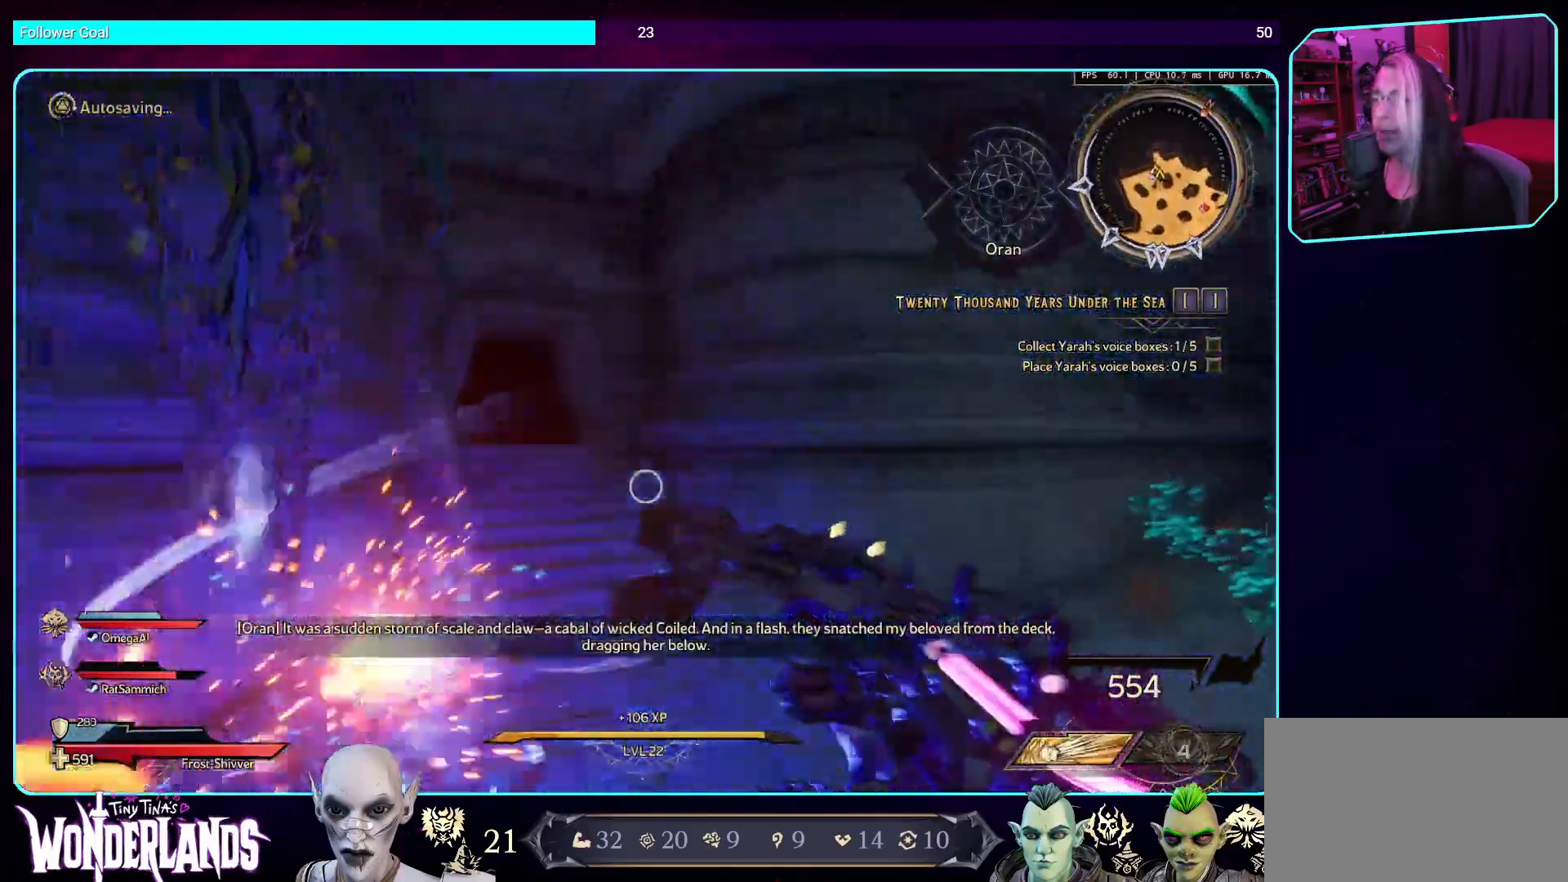
{"keys": [], "mouse": [], "events": [[33, "d", "down"], [50, "mouse_left", "down"], [100, "w", "up"], [151, "mouse_mb4", "down"], [201, "mouse_left", "up"], [319, "d", "up"], [403, "mouse_mb4", "up"]]}
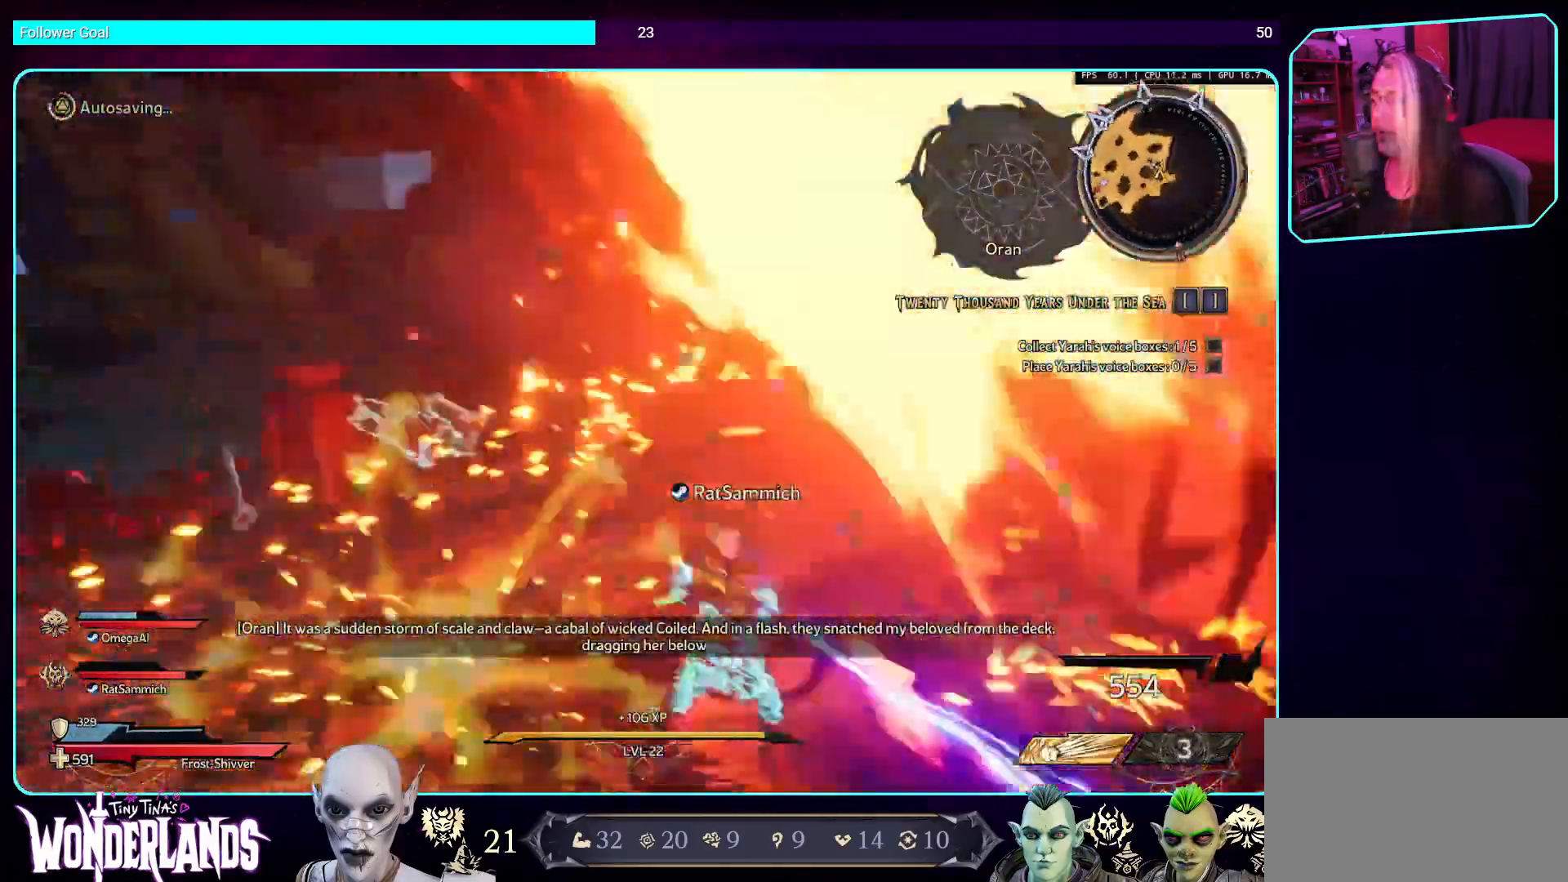
{"keys": ["w"], "mouse": ["mb4"], "events": [[101, "mouse_mb4", "down"], [235, "mouse_mb4", "up"], [370, "mouse_mb4", "down"], [420, "w", "down"]]}
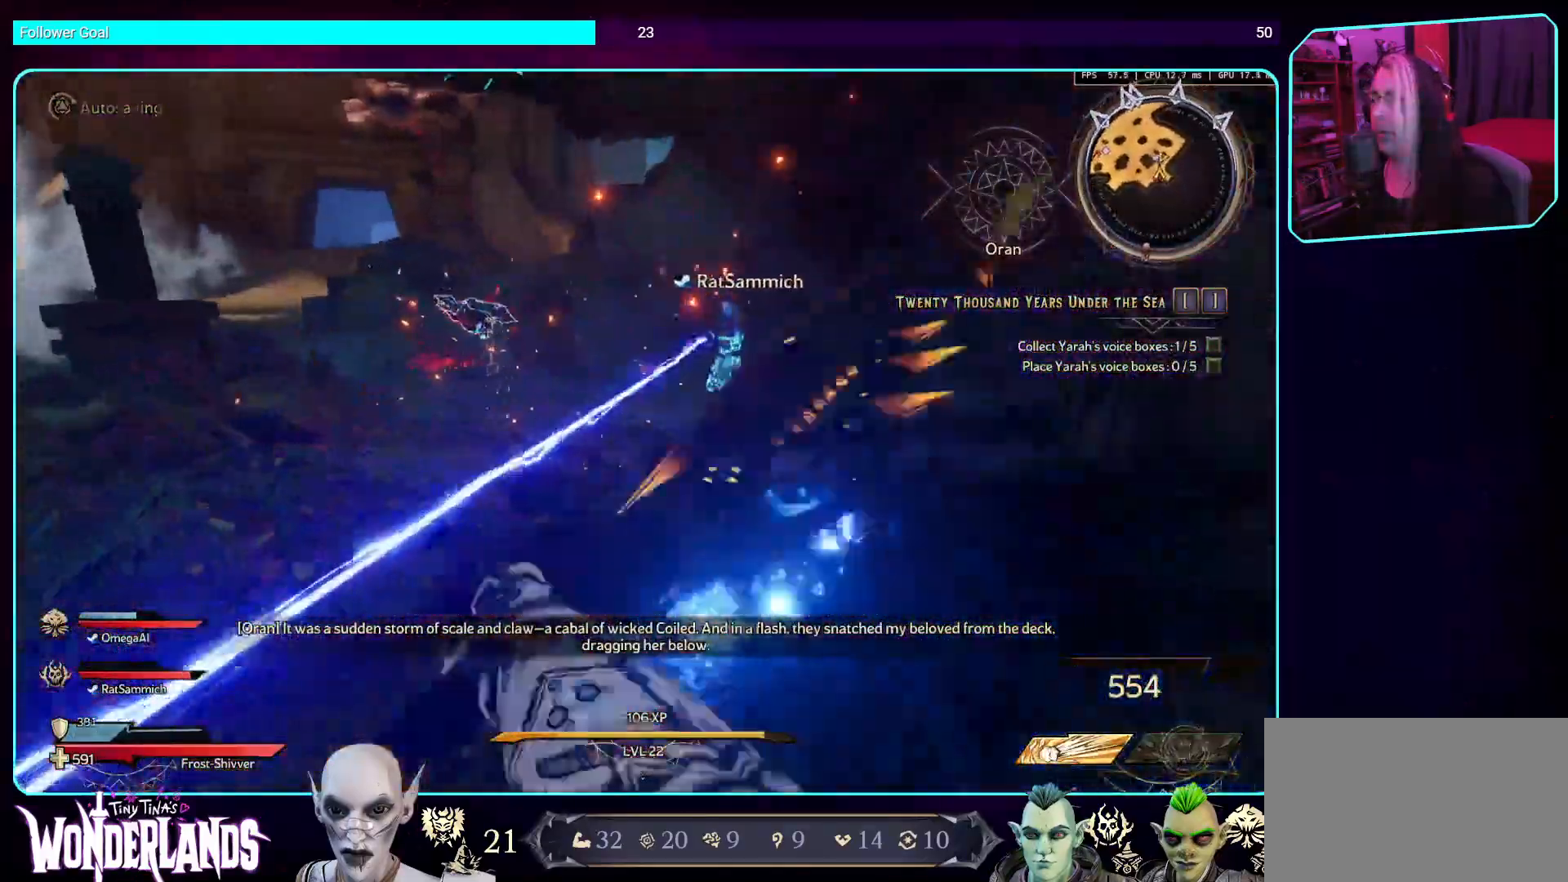
{"keys": ["d"], "mouse": ["mb4"], "events": [[50, "mouse_mb4", "up"], [168, "mouse_mb4", "down"], [302, "mouse_mb4", "up"], [319, "w", "up"], [420, "mouse_mb4", "down"], [453, "d", "down"]]}
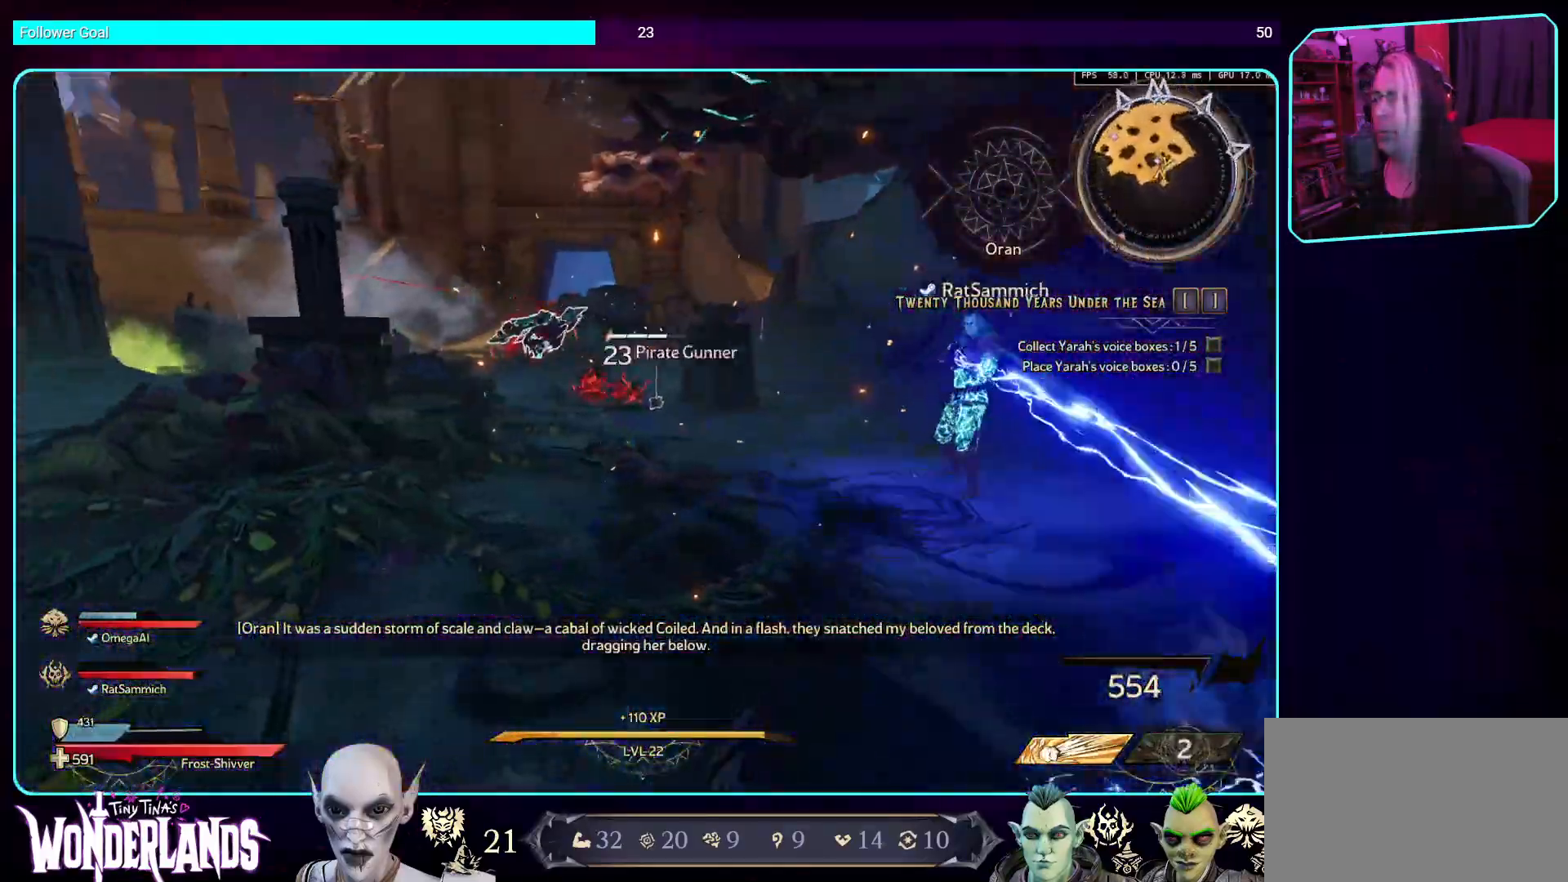
{"keys": ["a"], "mouse": ["mb4"], "events": [[84, "mouse_mb4", "up"], [184, "a", "down"], [218, "mouse_mb4", "down"], [235, "d", "up"]]}
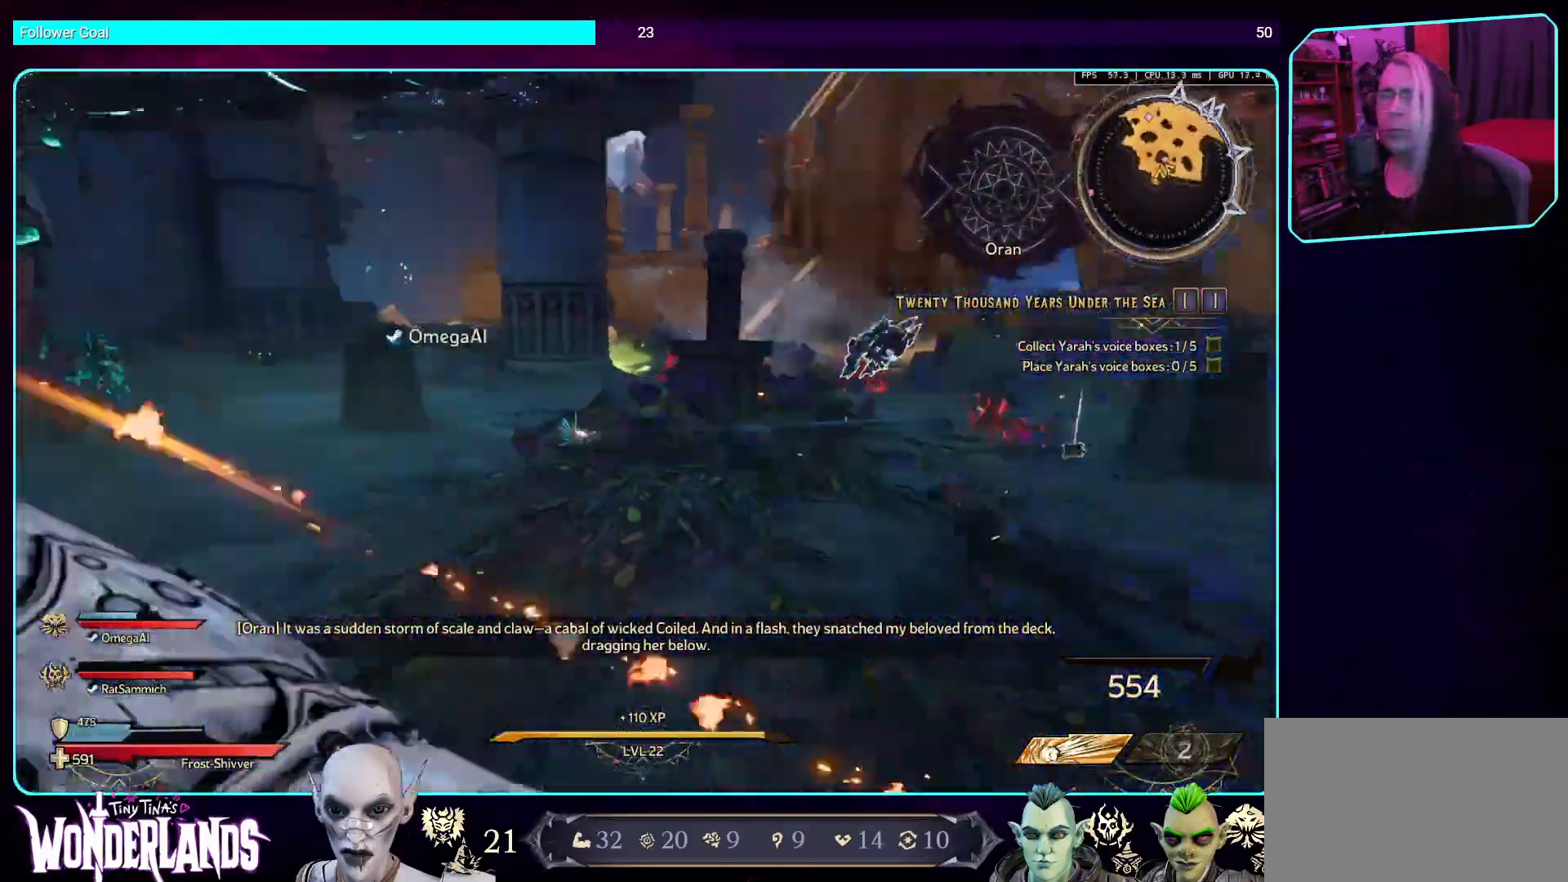
{"keys": ["a"], "mouse": [], "events": [[100, "mouse_mb4", "up"], [218, "mouse_mb4", "down"], [436, "mouse_mb4", "up"]]}
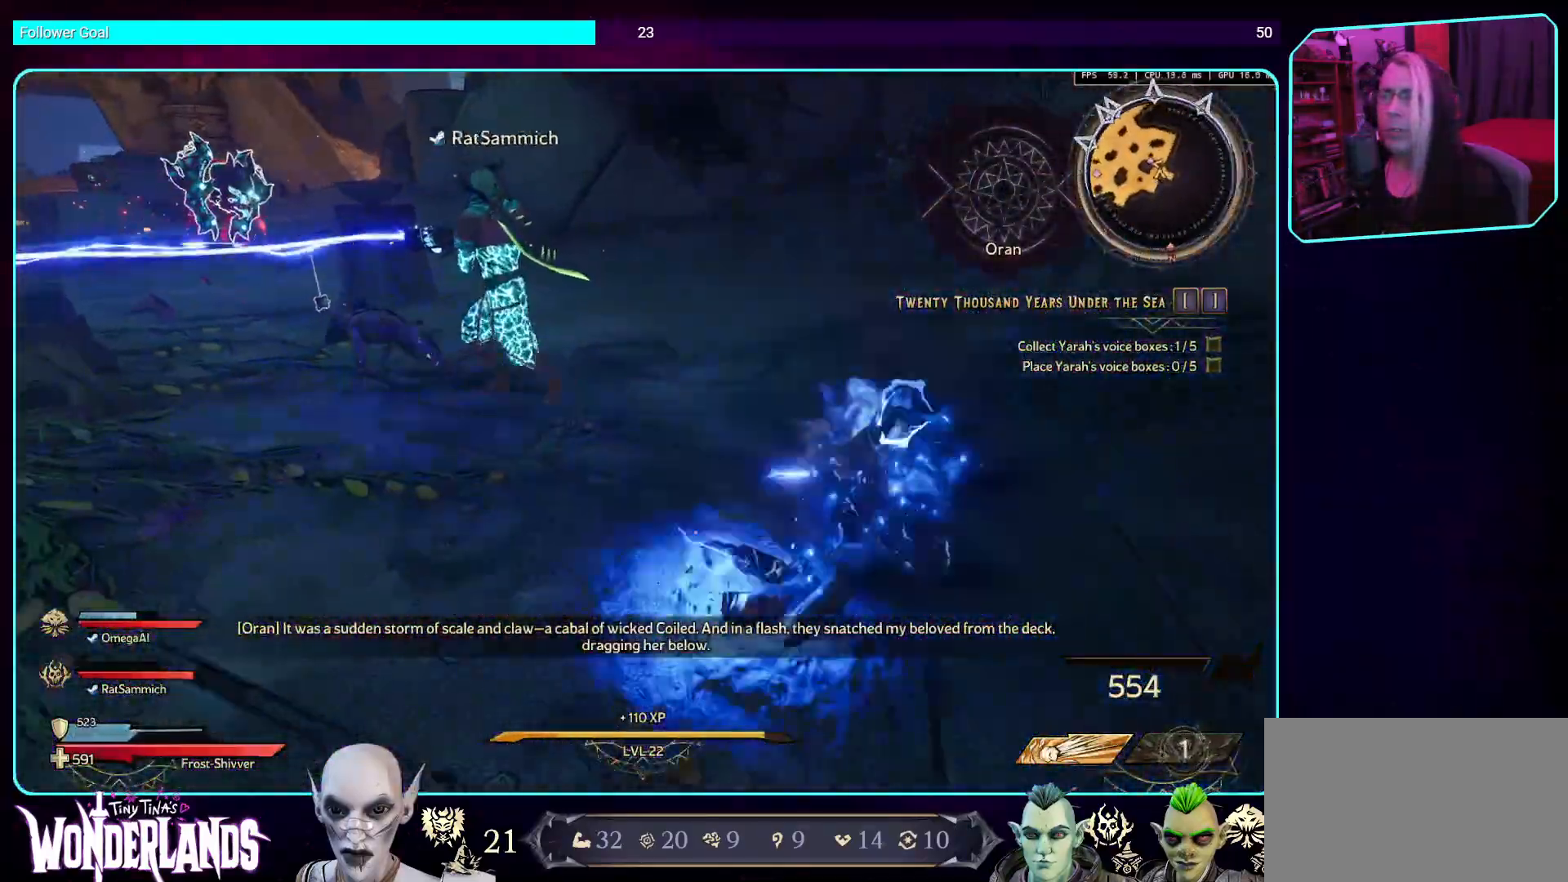
{"keys": [], "mouse": ["mb4"], "events": [[34, "mouse_mb4", "down"], [101, "w", "down"], [168, "a", "up"], [235, "mouse_mb4", "up"], [353, "mouse_mb4", "down"], [487, "w", "up"]]}
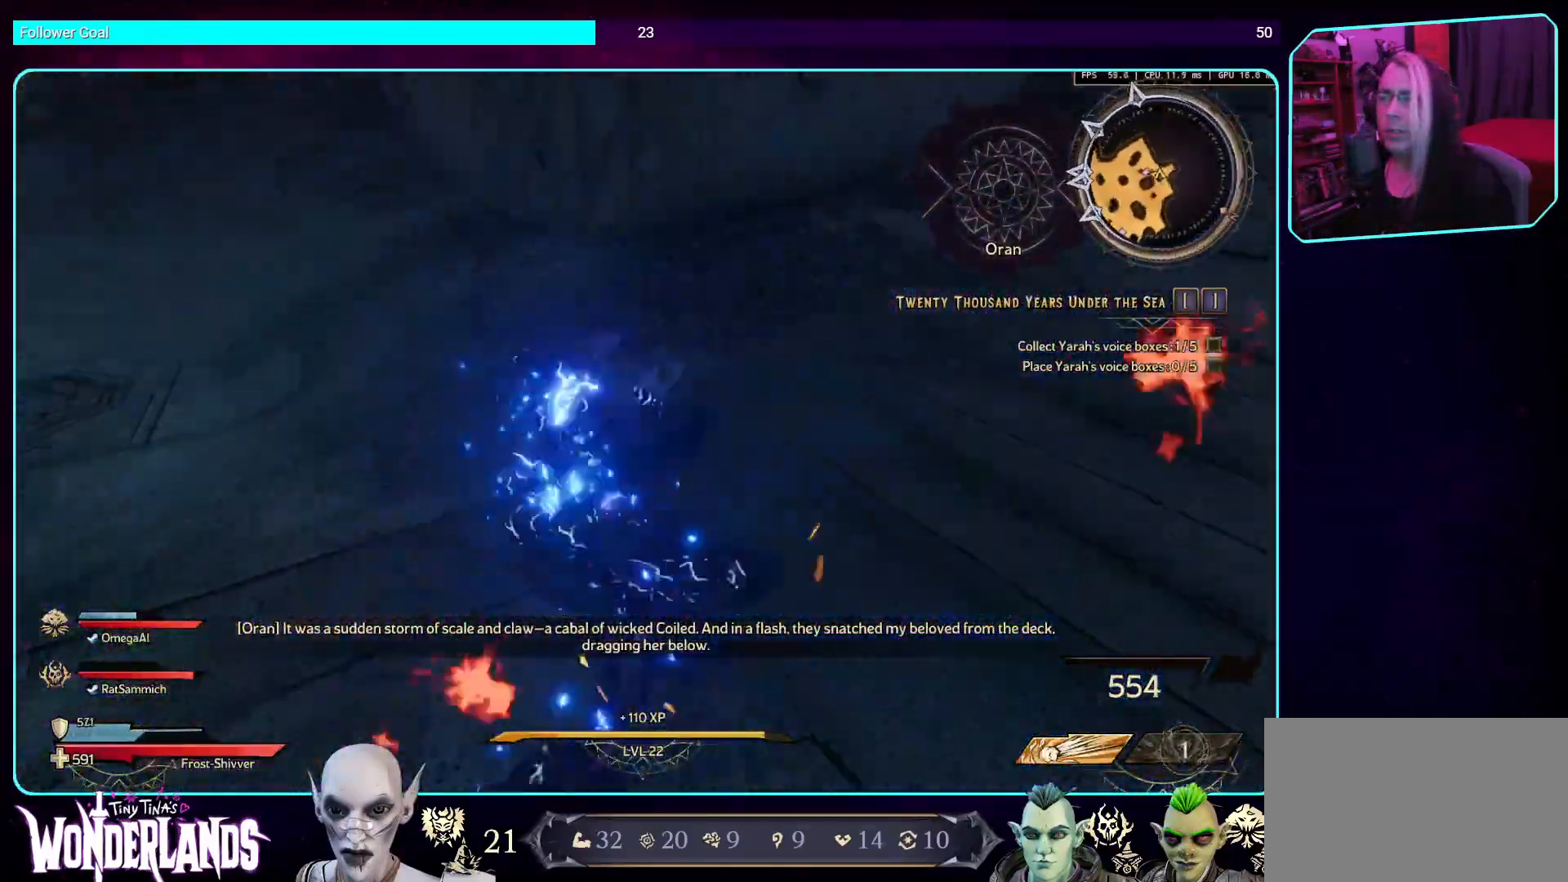
{"keys": [], "mouse": [], "events": [[17, "mouse_mb4", "up"], [101, "mouse_mb4", "down"], [302, "mouse_mb4", "up"], [336, "mouse_mb4", "down"], [487, "mouse_mb4", "up"]]}
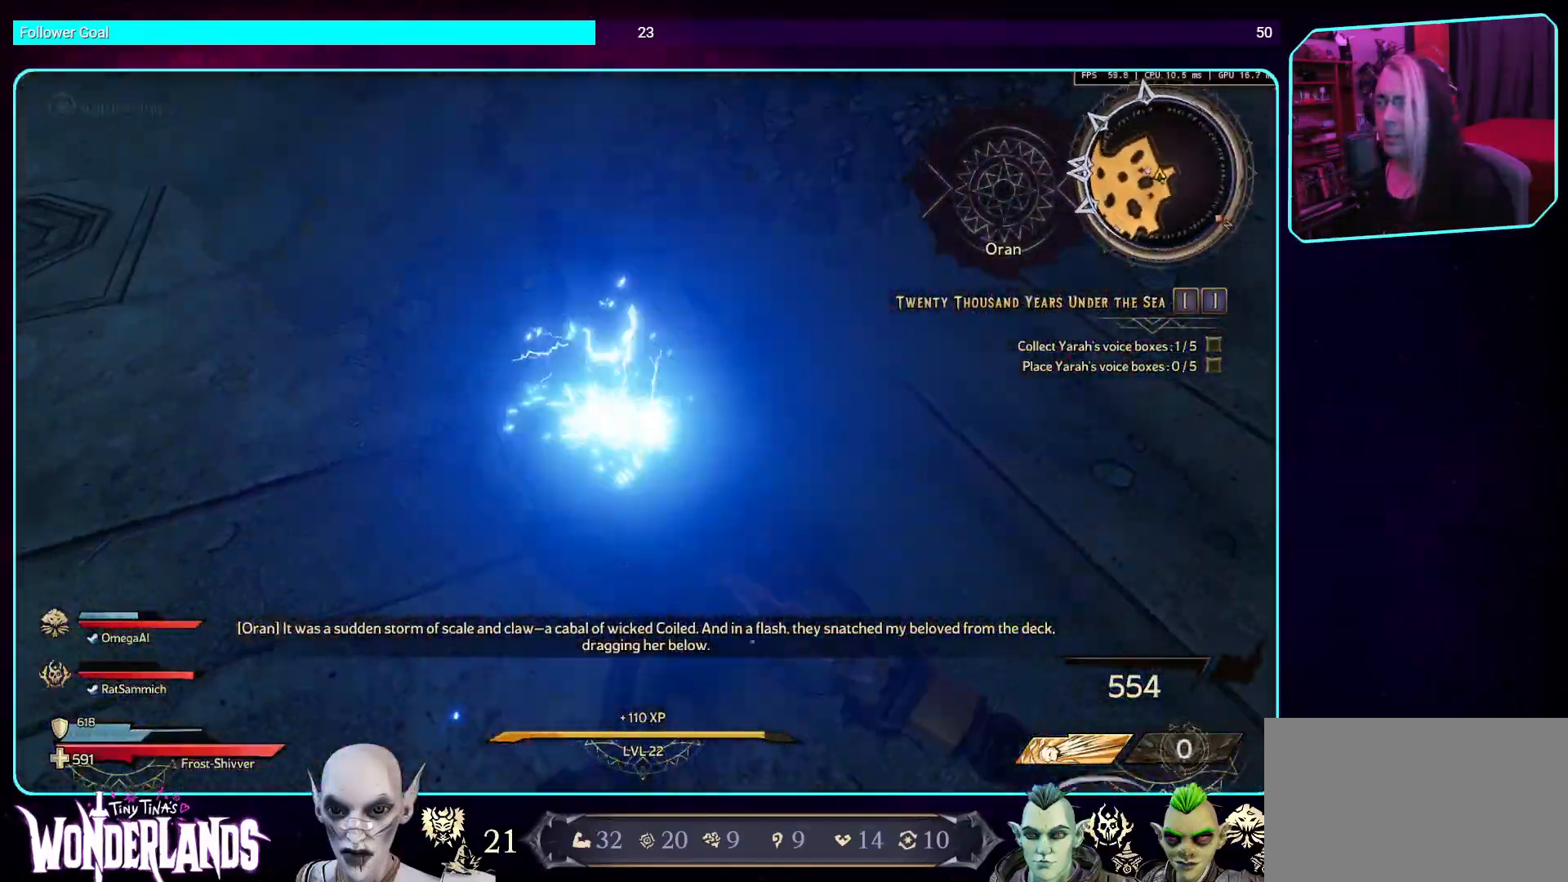
{"keys": ["a"], "mouse": [], "events": [[16, "mouse_mb4", "down"], [201, "mouse_mb4", "up"], [218, "a", "down"]]}
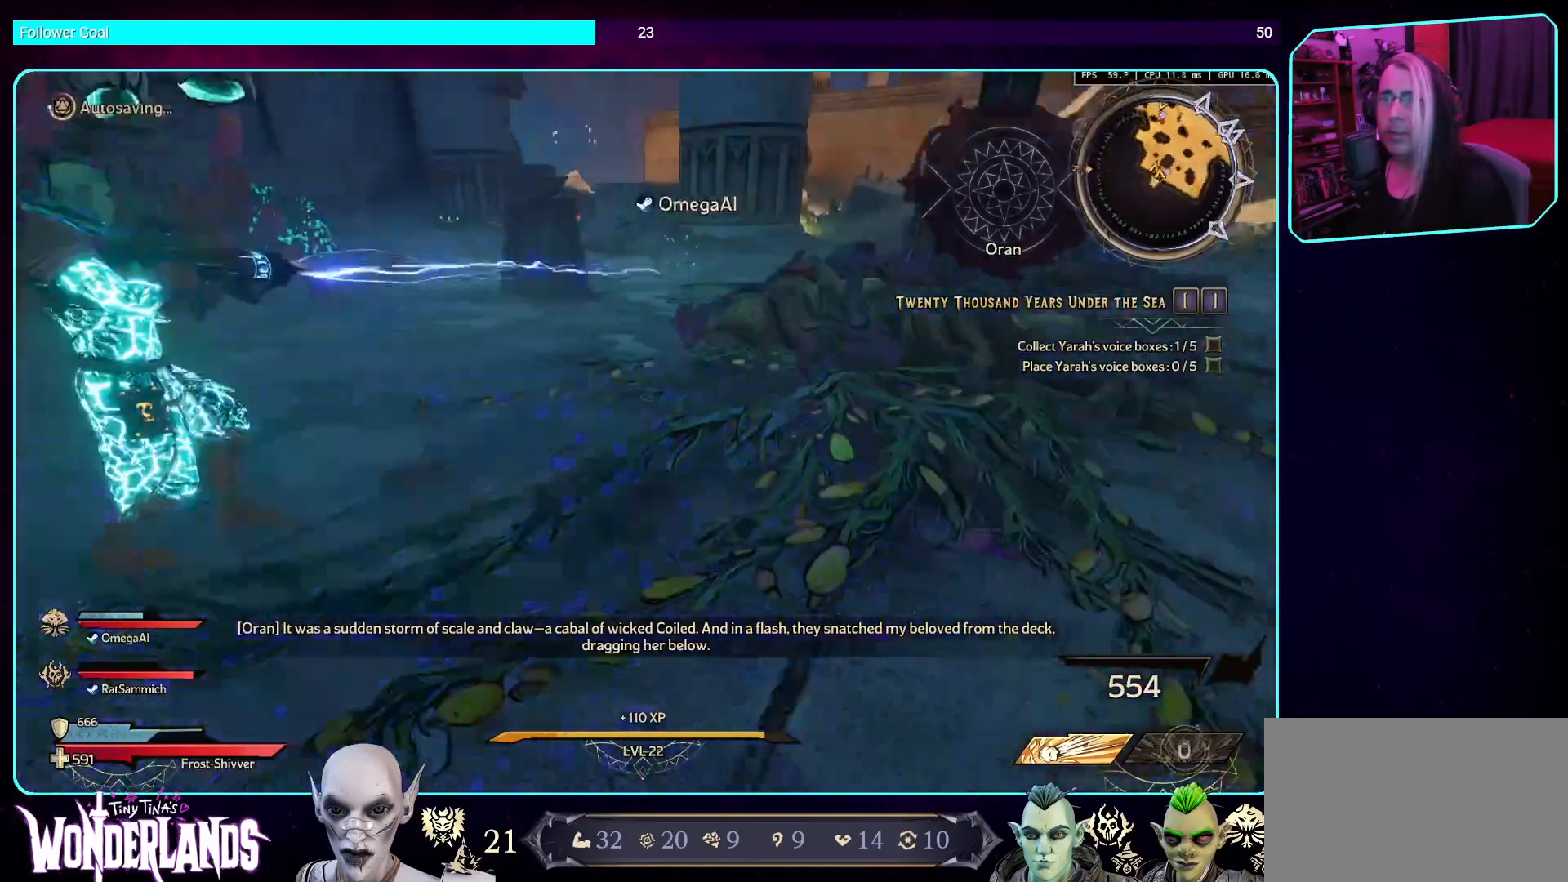
{"keys": ["shift", "w"], "mouse": [], "events": [[302, "w", "down"], [369, "a", "up"], [453, "shift", "down"]]}
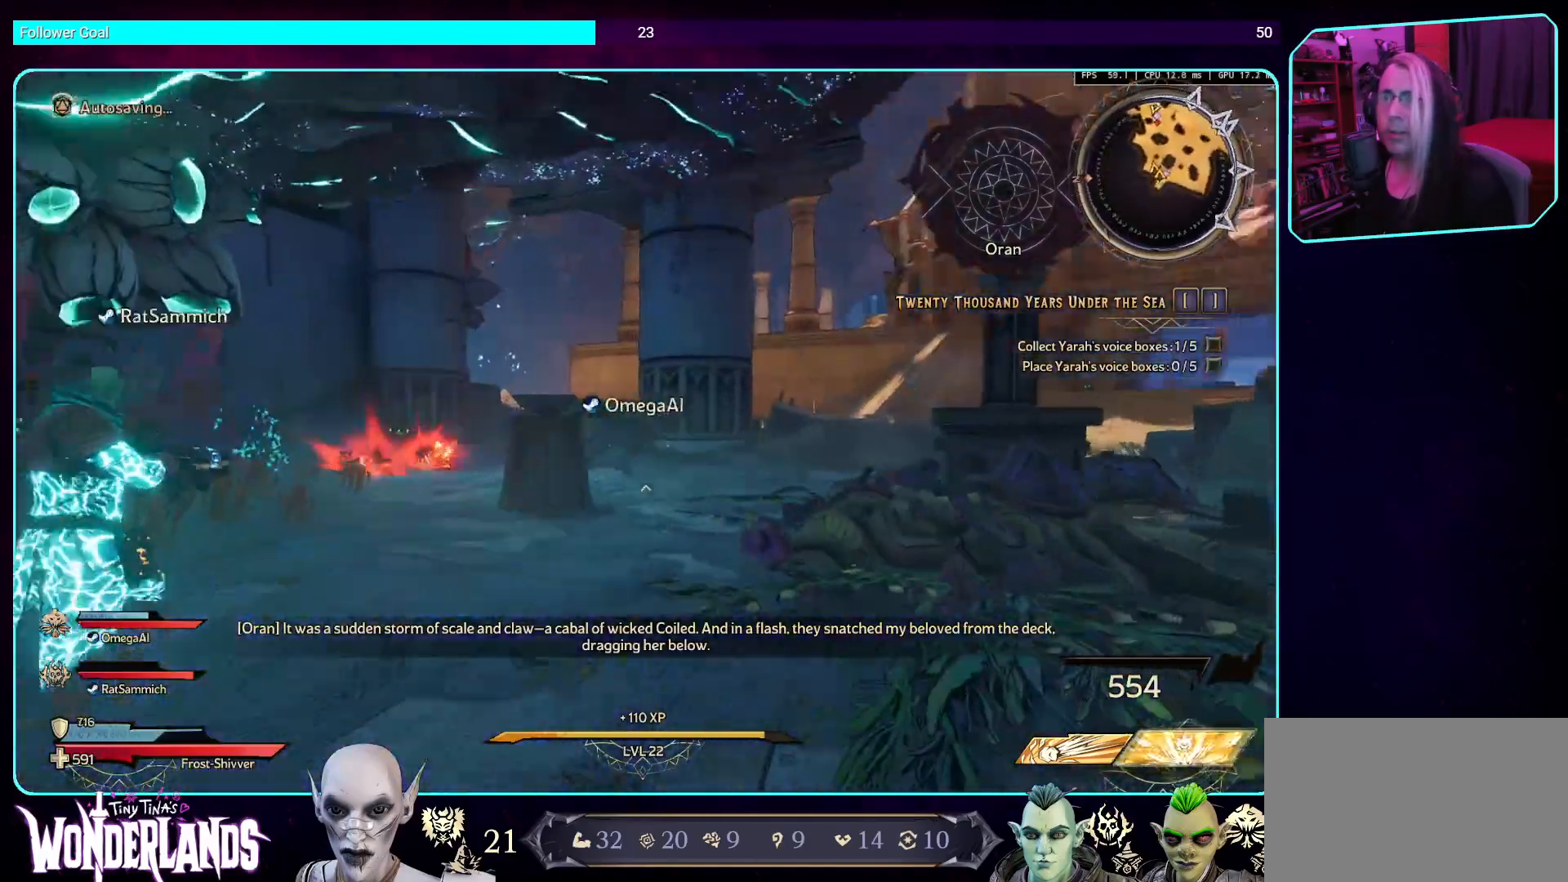
{"keys": ["w"], "mouse": [], "events": [[118, "shift", "up"], [286, "space", "down"], [470, "space", "up"]]}
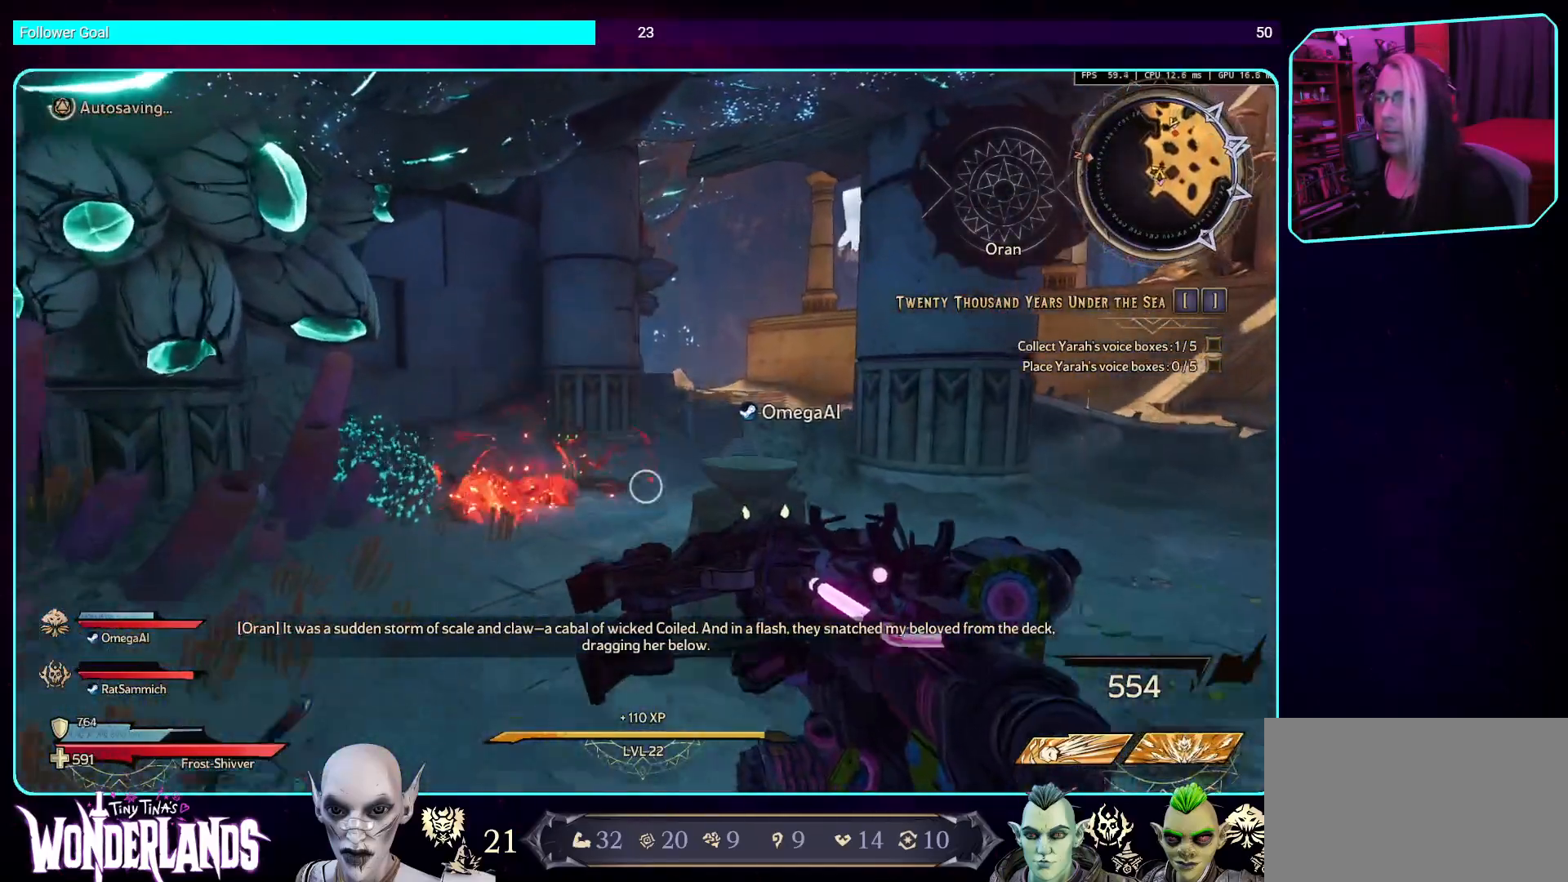
{"keys": ["space", "w"], "mouse": [], "events": [[453, "space", "down"]]}
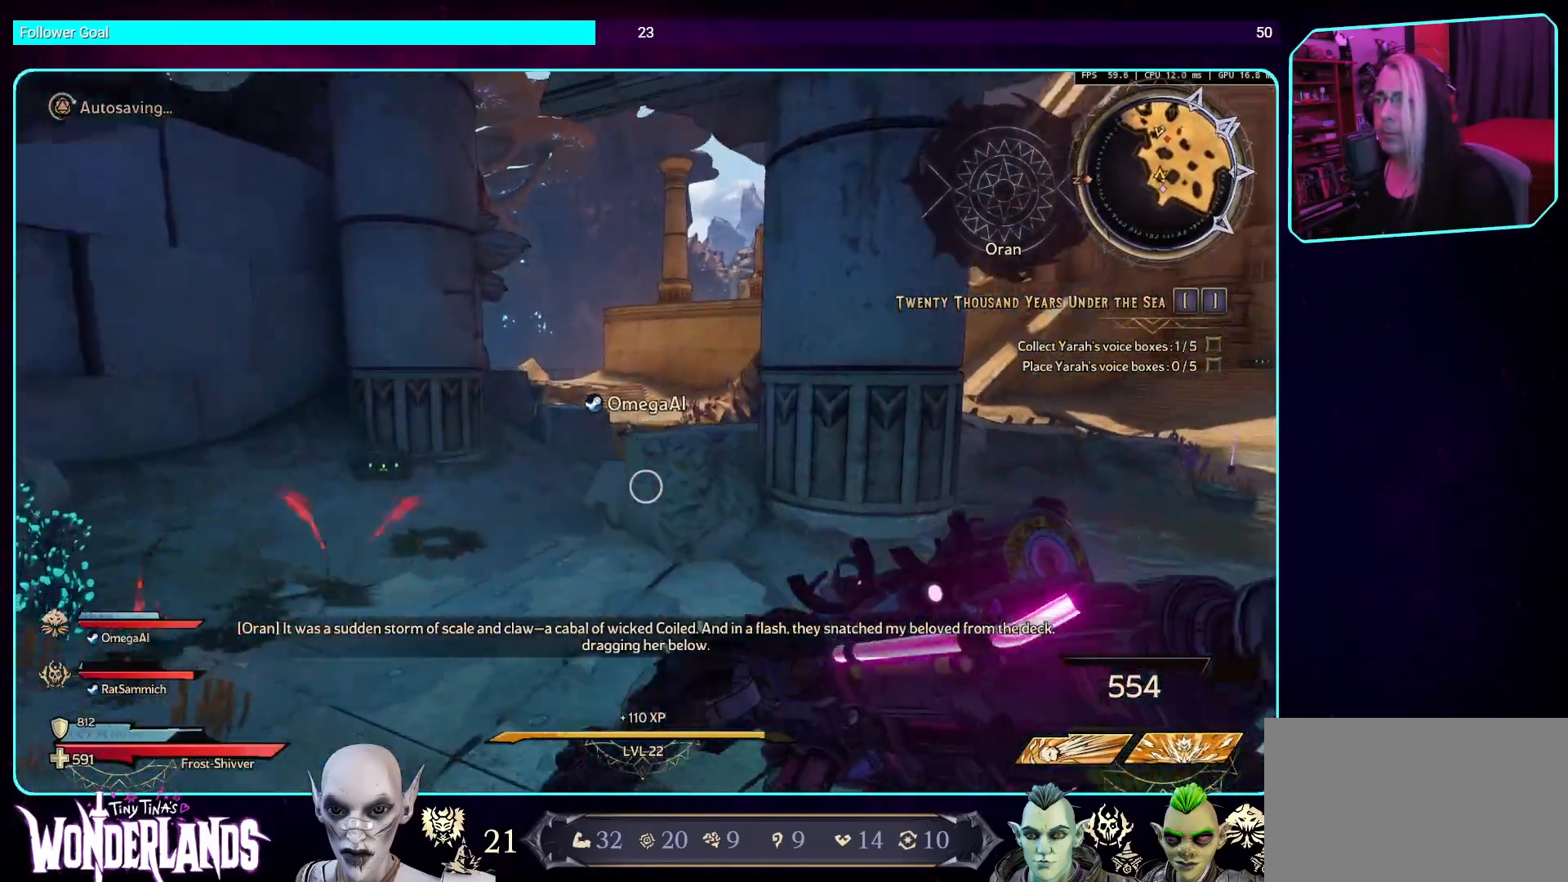
{"keys": ["w"], "mouse": [], "events": [[50, "space", "up"], [201, "space", "down"], [352, "space", "up"]]}
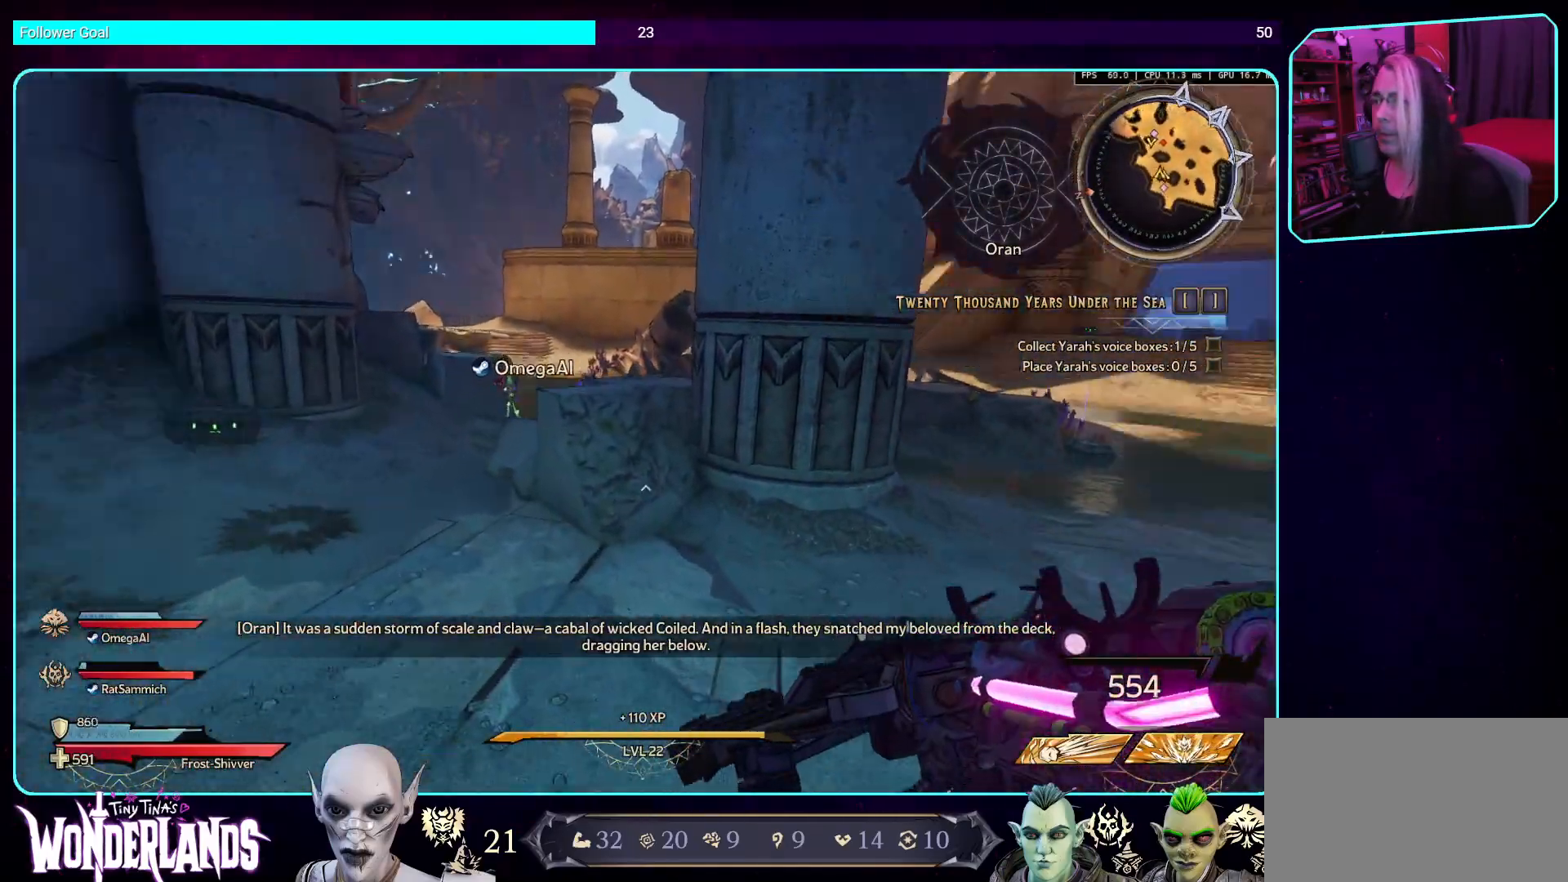
{"keys": [], "mouse": [], "events": [[34, "w", "up"]]}
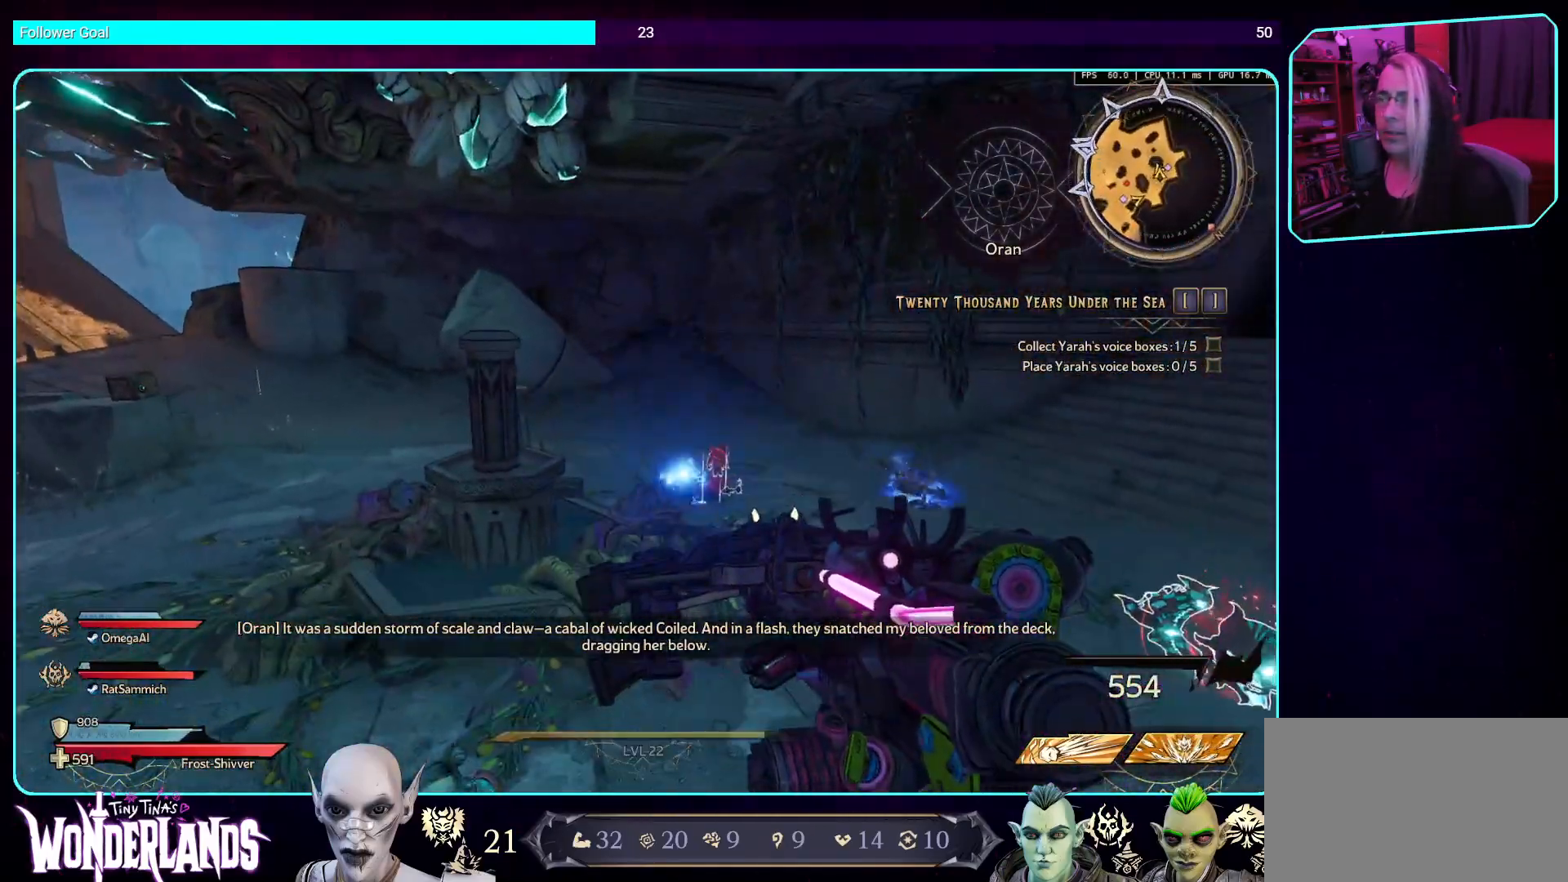
{"keys": [], "mouse": [], "events": []}
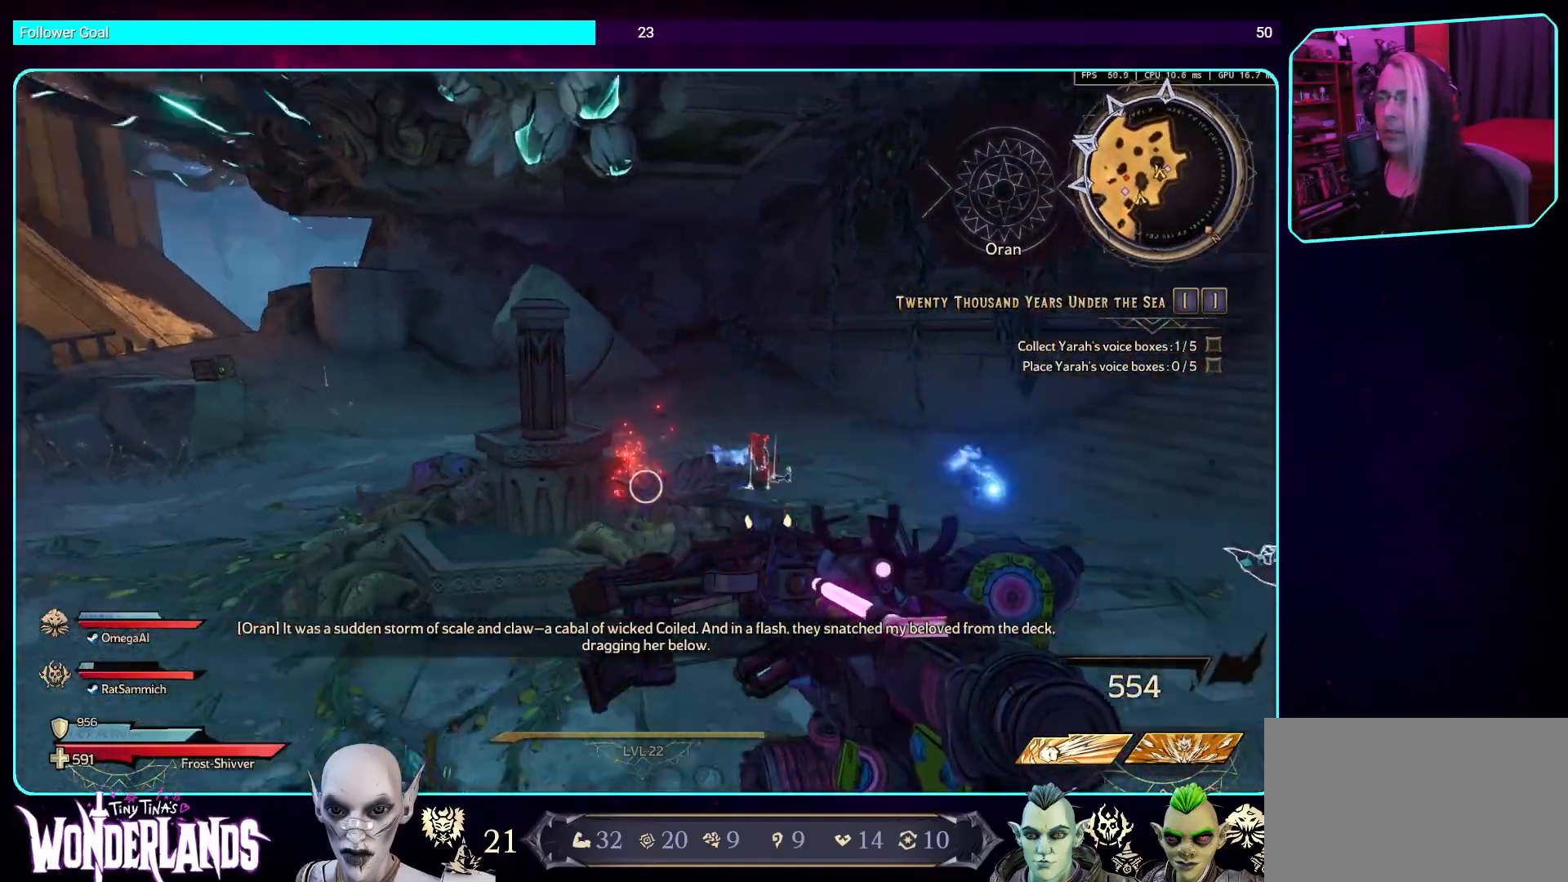
{"keys": [], "mouse": [], "events": []}
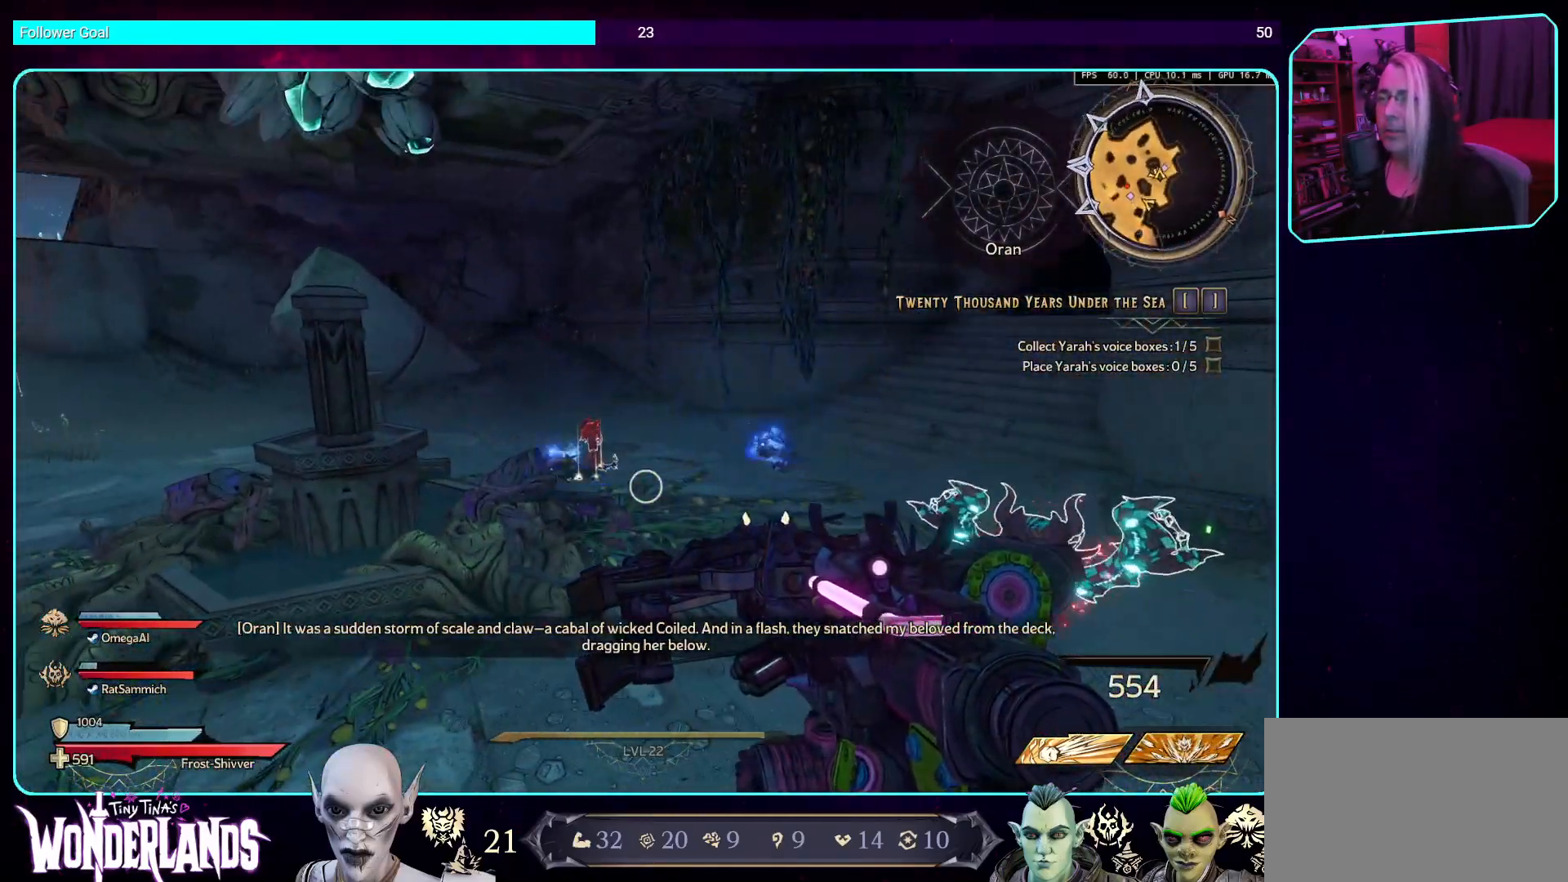
{"keys": ["shift", "w"], "mouse": [], "events": [[235, "w", "down"], [369, "shift", "down"]]}
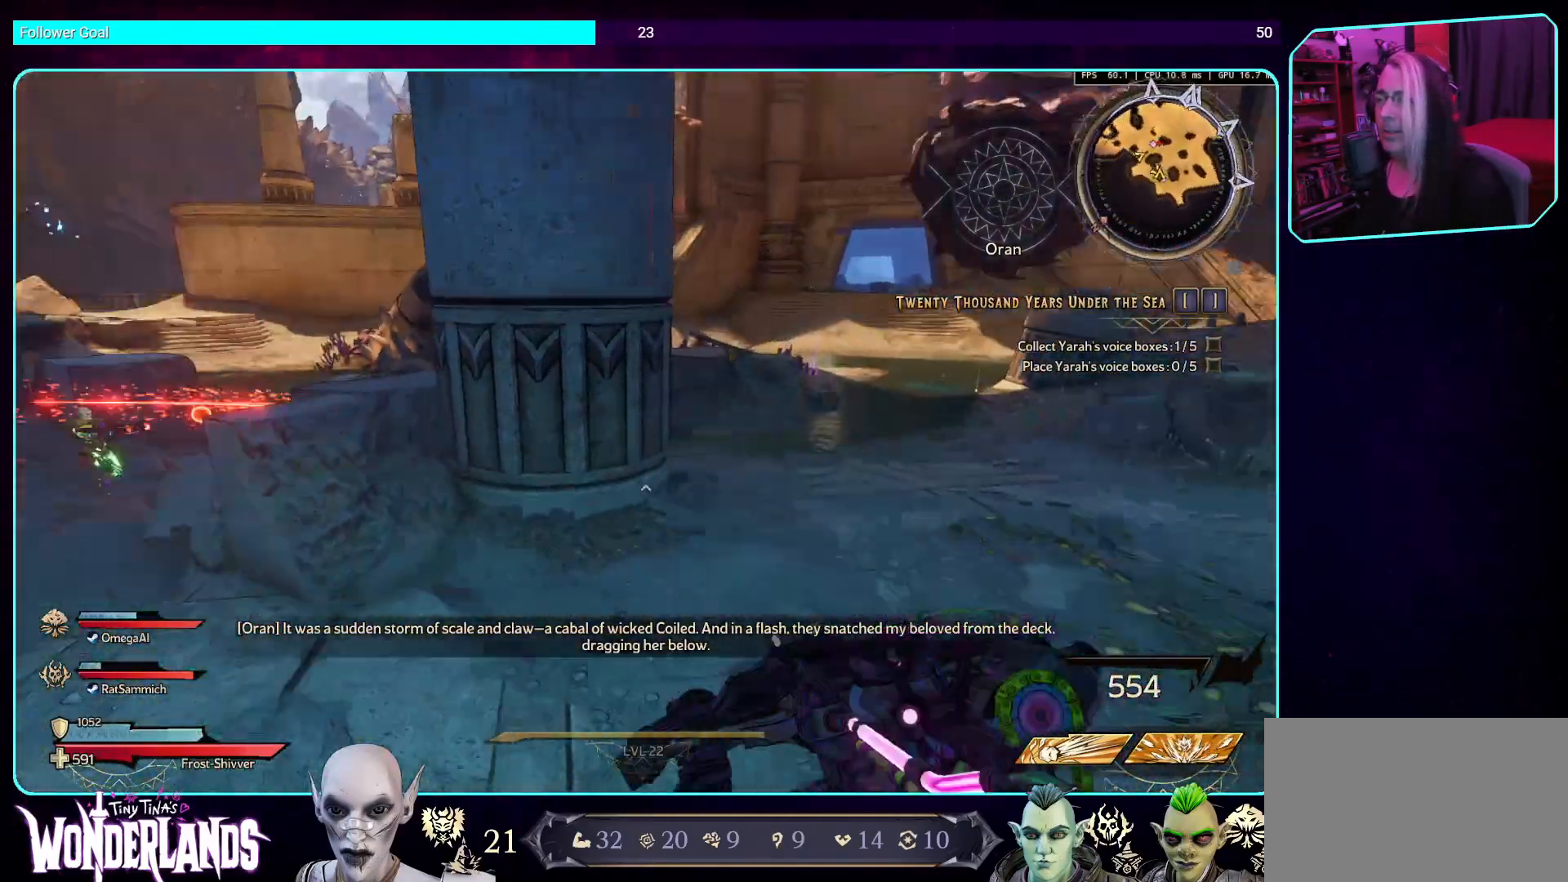
{"keys": ["w"], "mouse": [], "events": [[34, "shift", "up"]]}
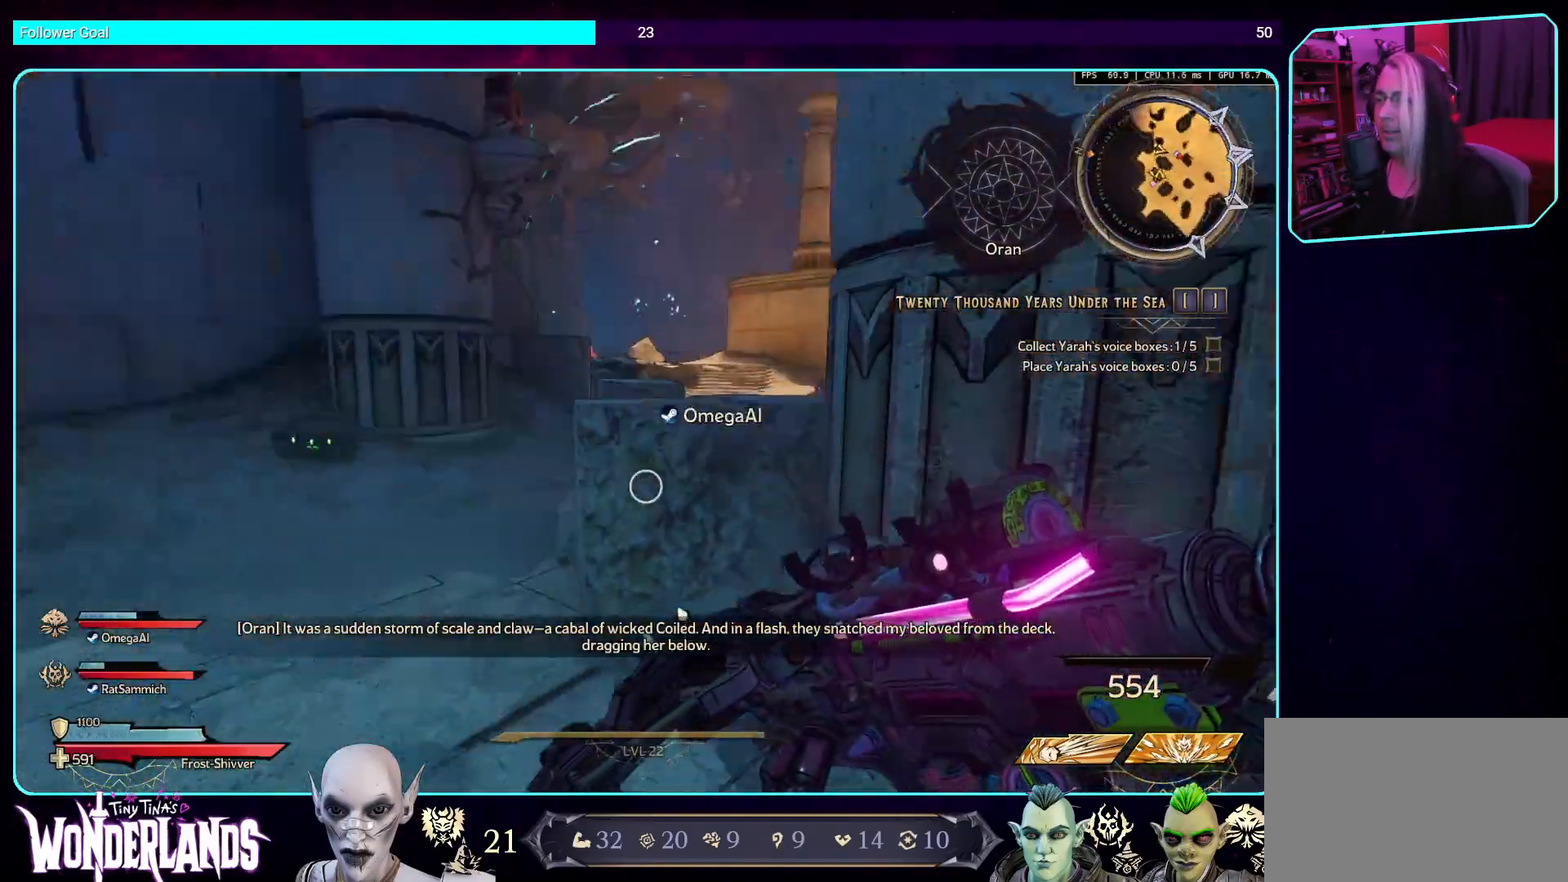
{"keys": ["space", "w"], "mouse": [], "events": [[487, "space", "down"]]}
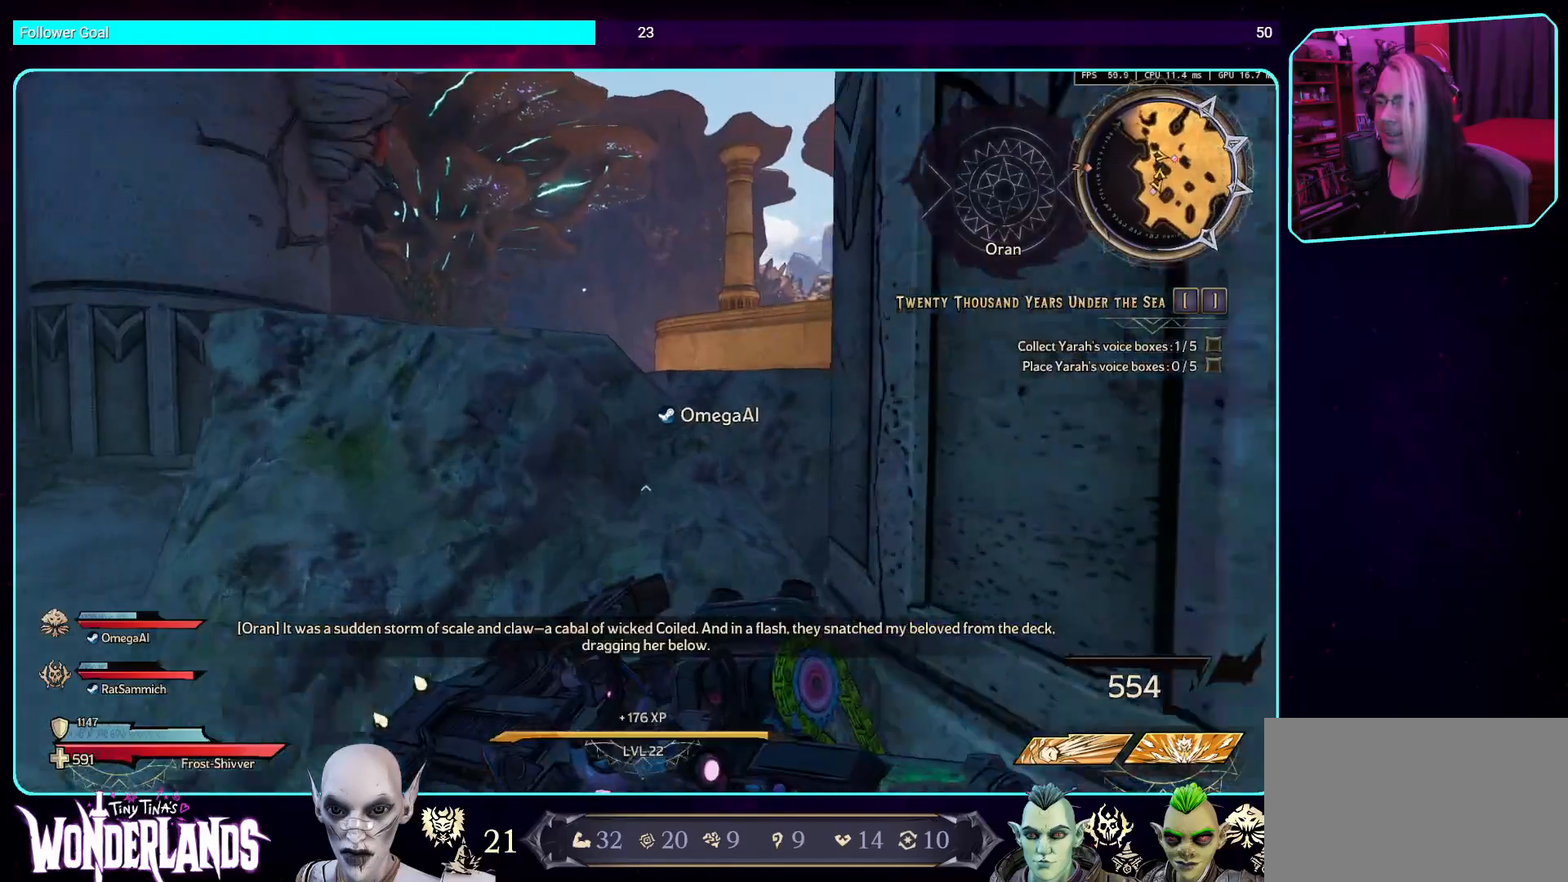
{"keys": ["space", "w"], "mouse": [], "events": [[134, "space", "up"], [218, "space", "down"], [369, "space", "up"], [487, "space", "down"]]}
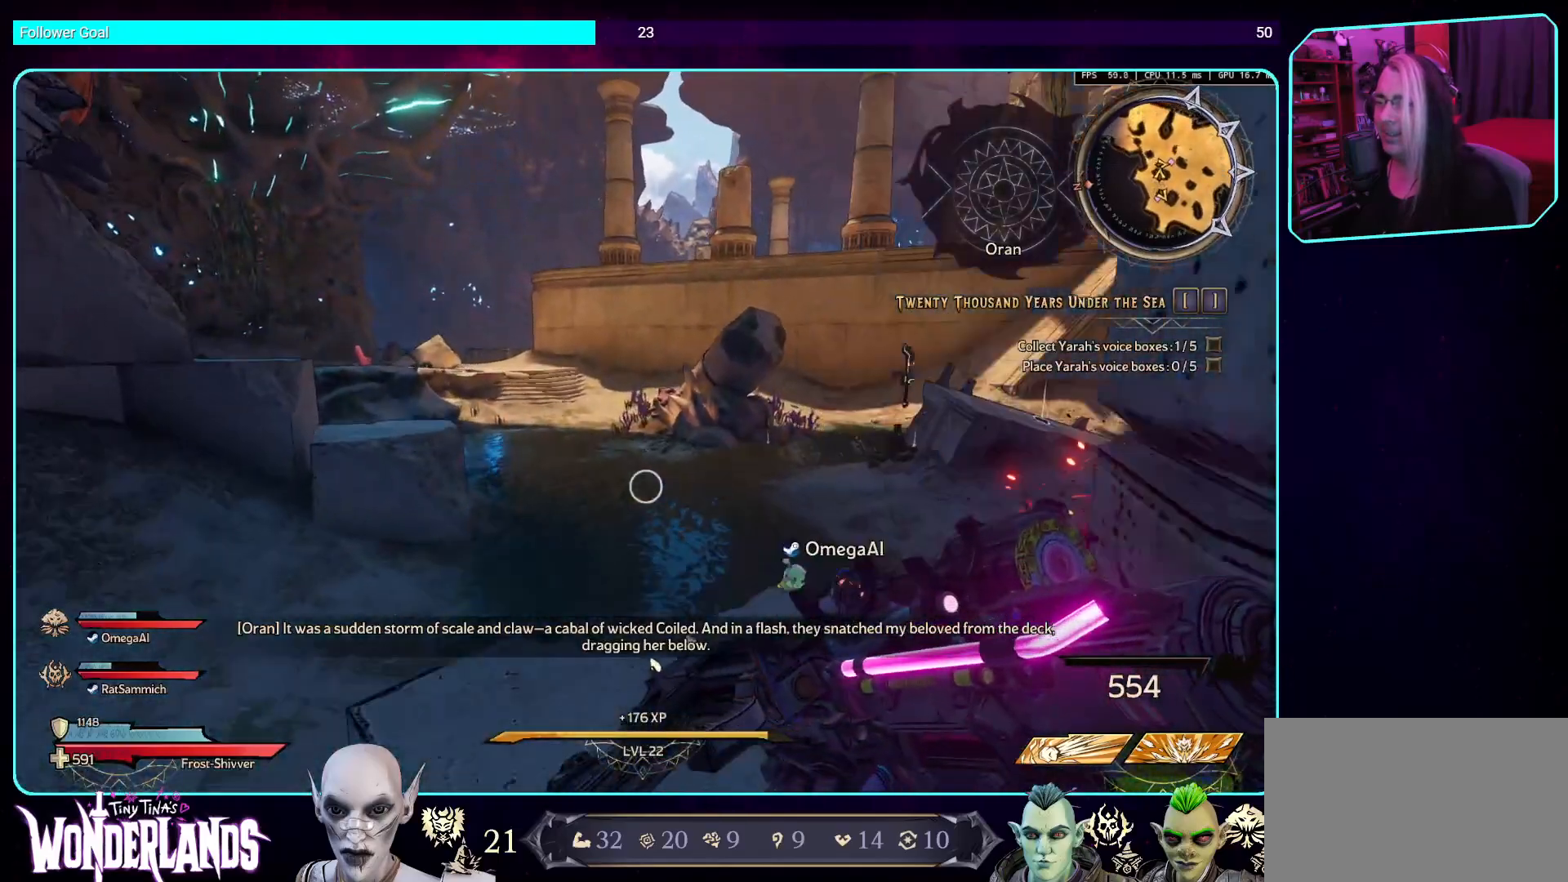
{"keys": ["space", "w"], "mouse": [], "events": [[117, "space", "up"], [235, "shift", "down"], [419, "shift", "up"], [503, "space", "down"]]}
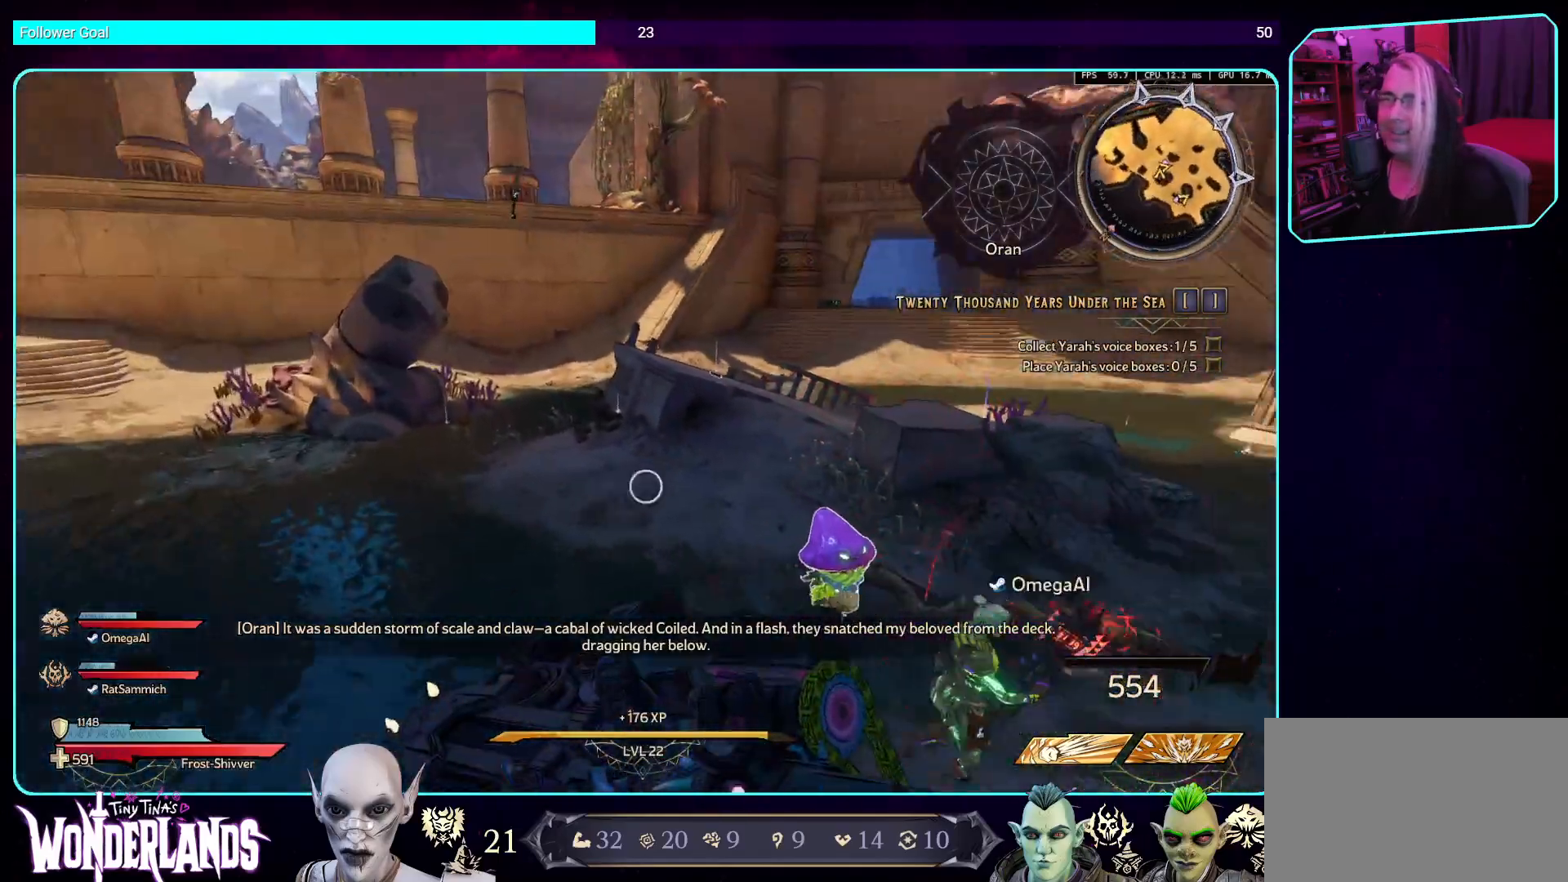
{"keys": ["w"], "mouse": [], "events": [[252, "space", "up"]]}
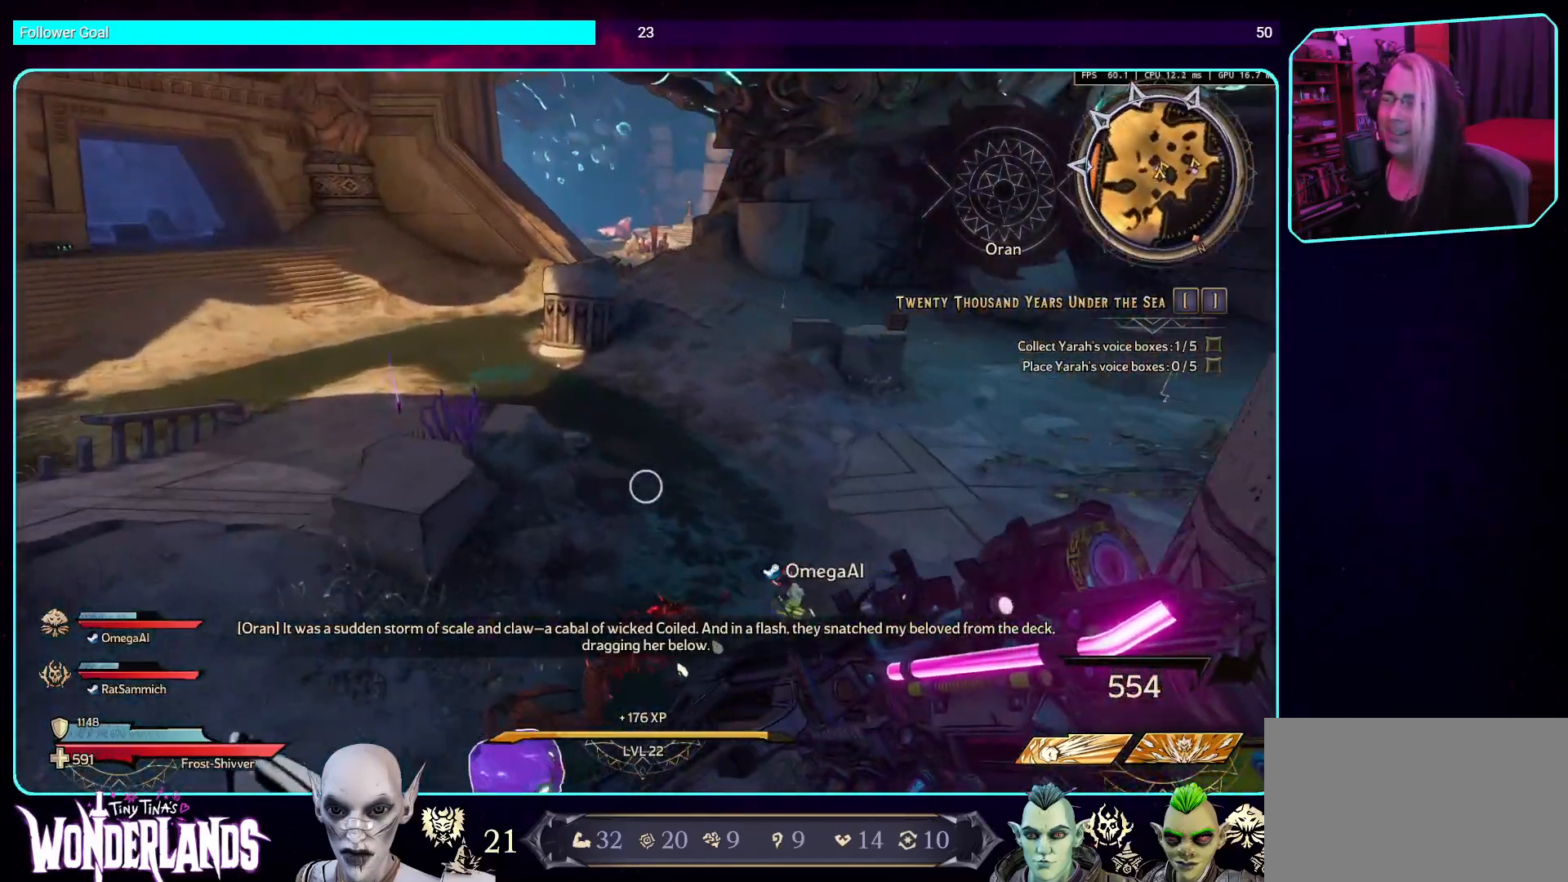
{"keys": ["w"], "mouse": [], "events": []}
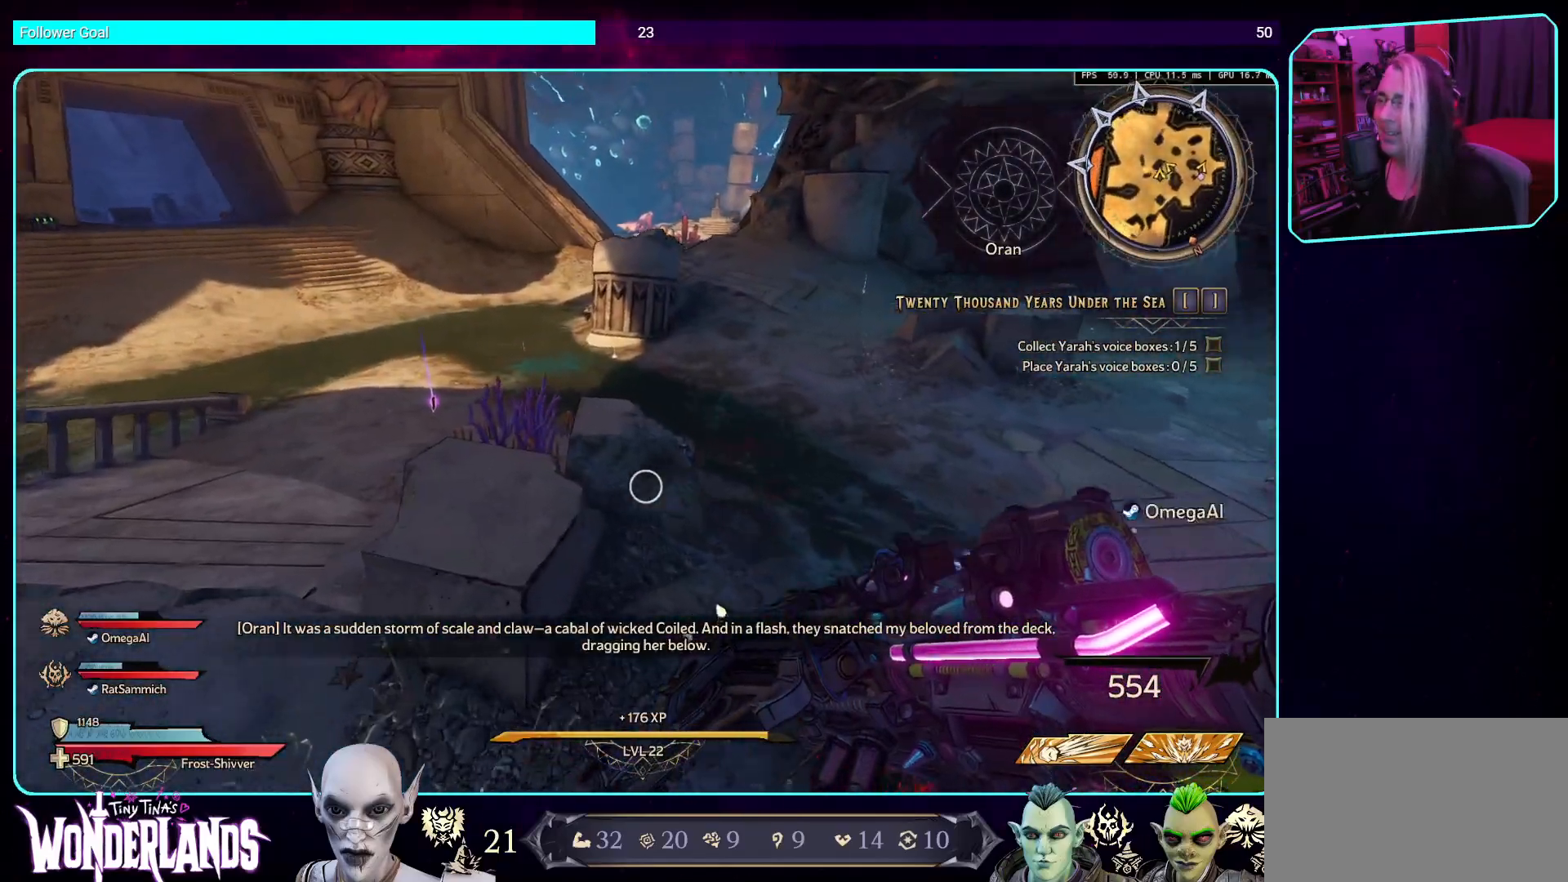
{"keys": ["space", "w"], "mouse": [], "events": [[386, "space", "down"]]}
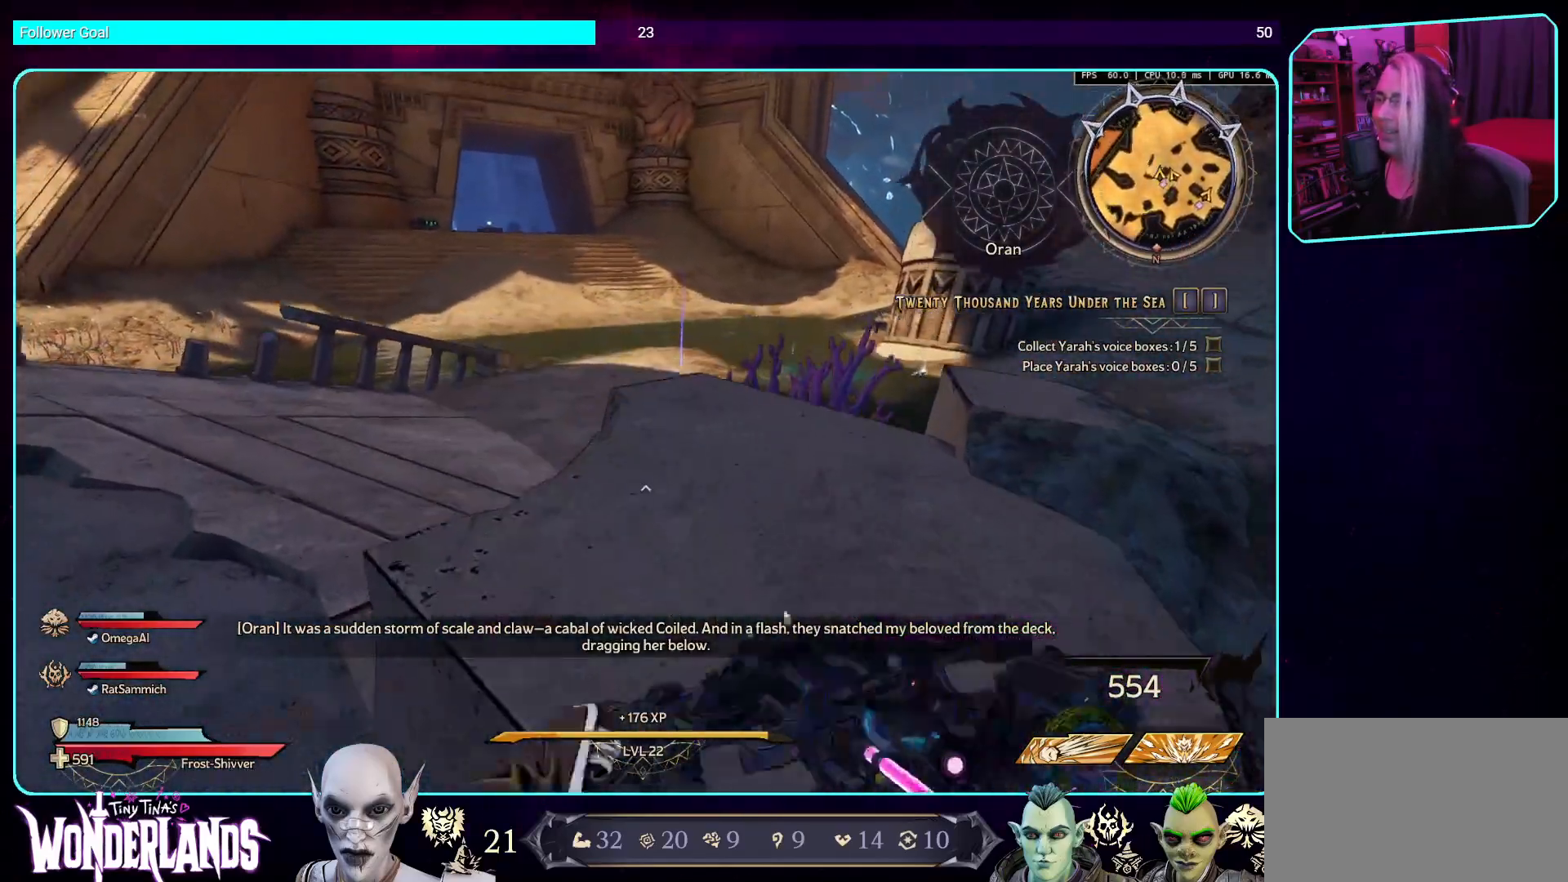
{"keys": ["w"], "mouse": [], "events": [[33, "space", "up"], [151, "shift", "down"], [302, "shift", "up"]]}
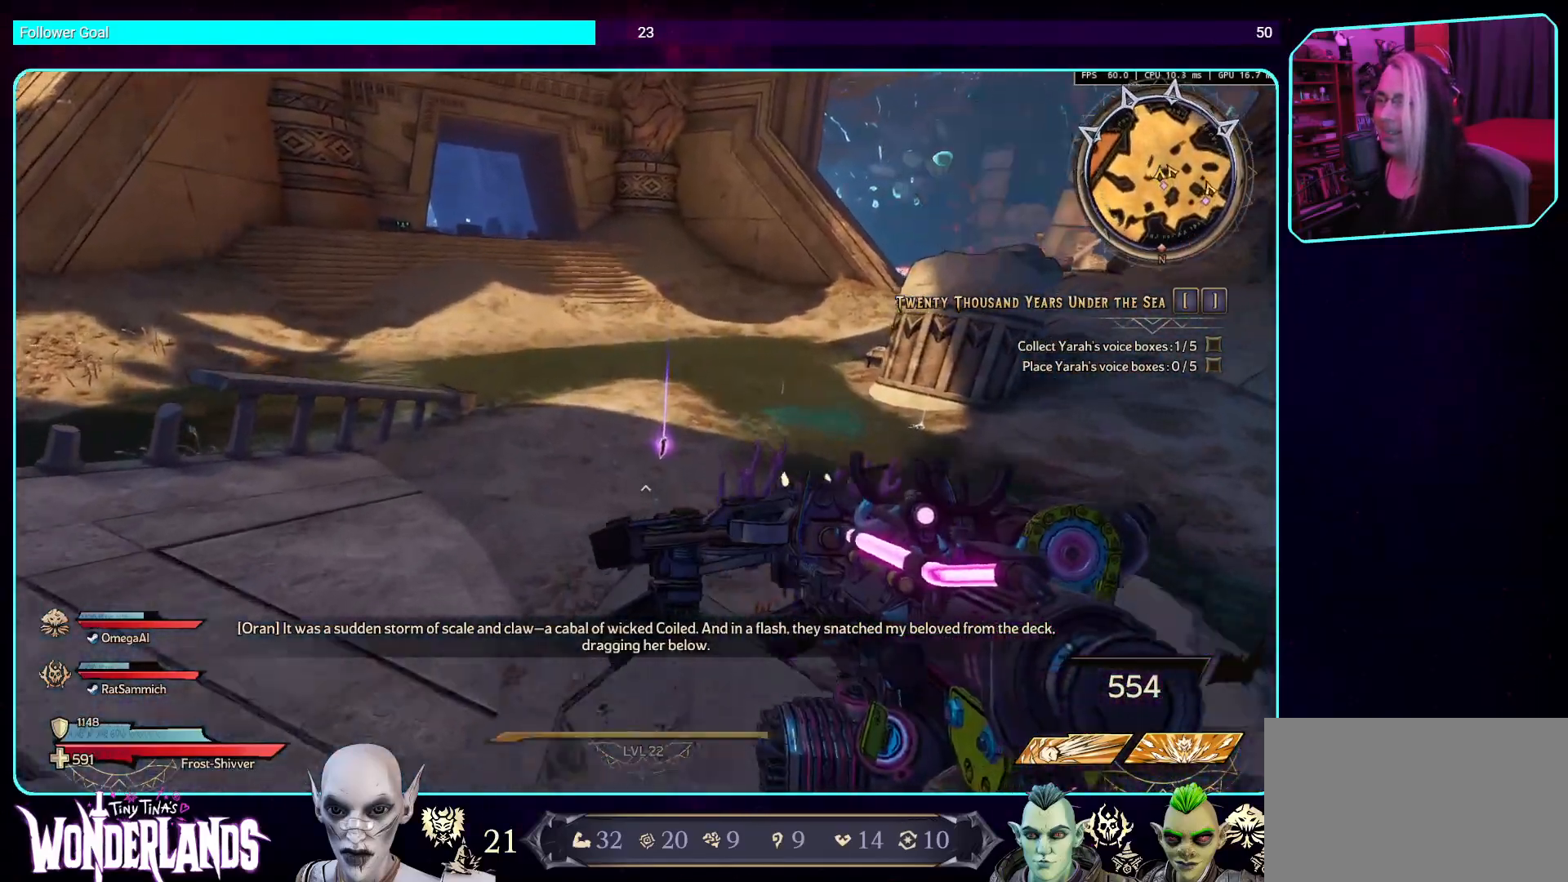
{"keys": ["a"], "mouse": [], "events": [[336, "a", "down"], [487, "w", "up"]]}
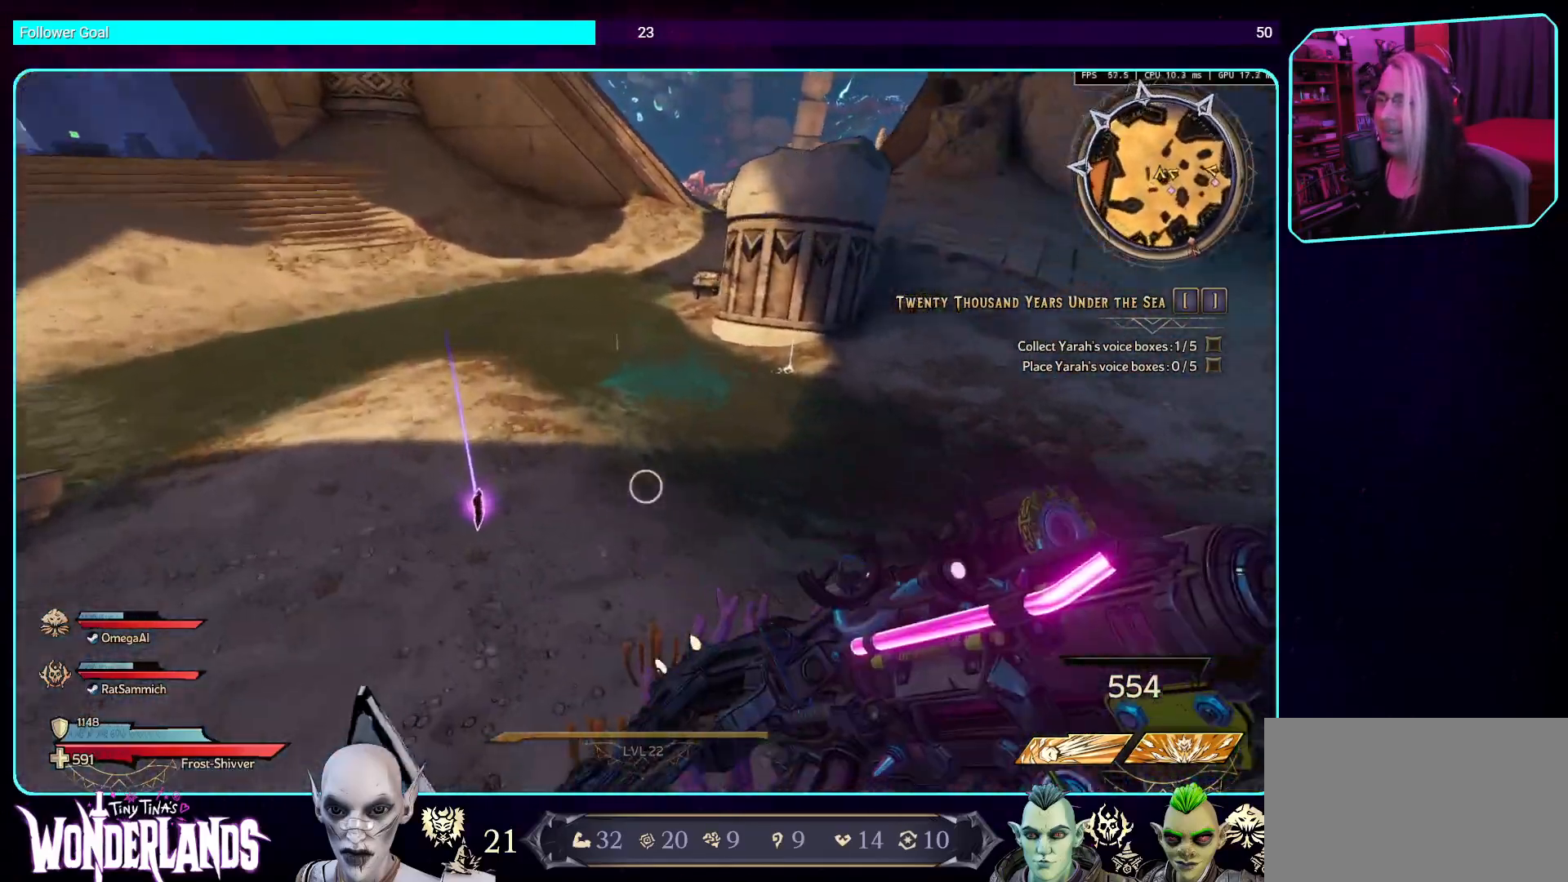
{"keys": ["e"], "mouse": [], "events": [[235, "a", "up"], [470, "e", "down"]]}
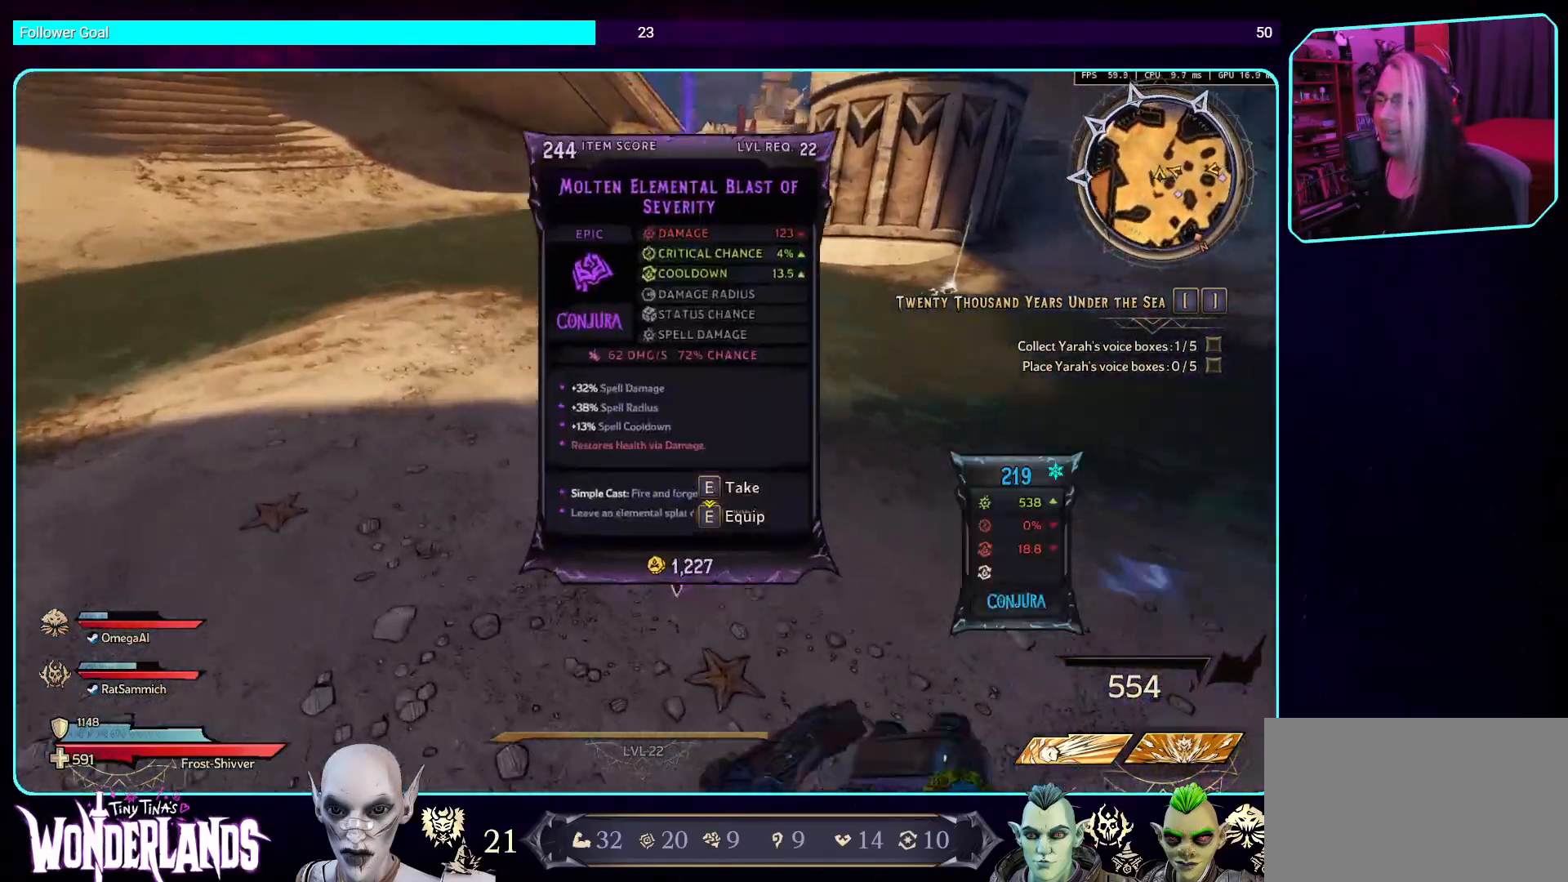
{"keys": [], "mouse": [], "events": [[101, "e", "up"], [269, "e", "down"], [352, "e", "up"]]}
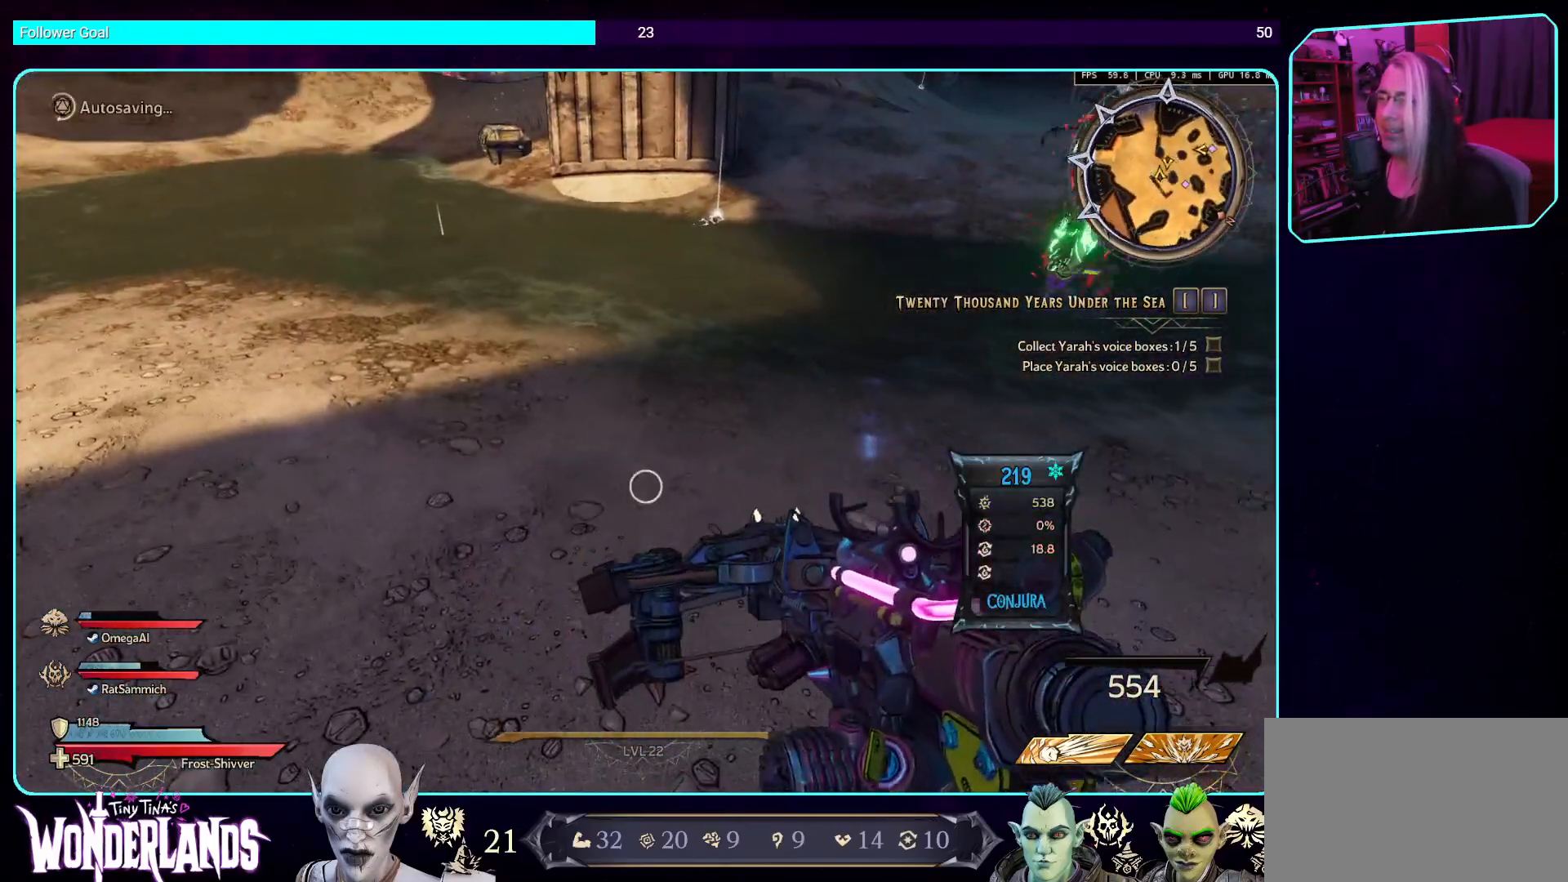
{"keys": ["d", "w"], "mouse": [], "events": [[369, "w", "down"], [403, "d", "down"]]}